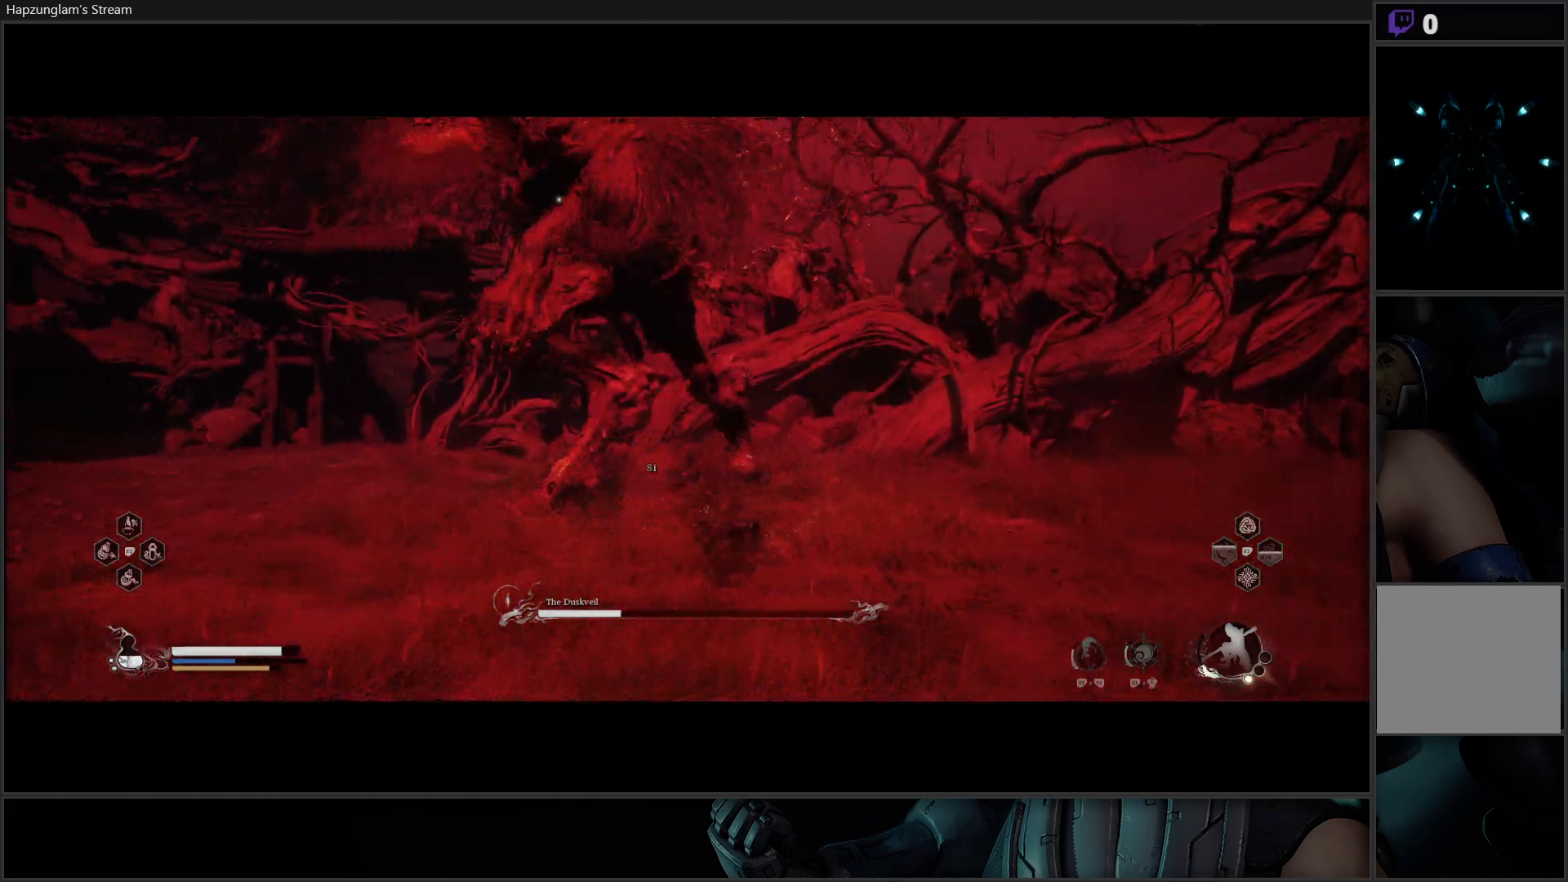
Gameplay with a controller (Xbox layout); each line is a JSON object with the inputs held at the frame after it. "events" lists button and stick changes between this image and that frame as [ms after this image, input, new state], when the widget could be followed in between.
{"buttons": [], "left_stick": "up", "right_stick": "center", "events": []}
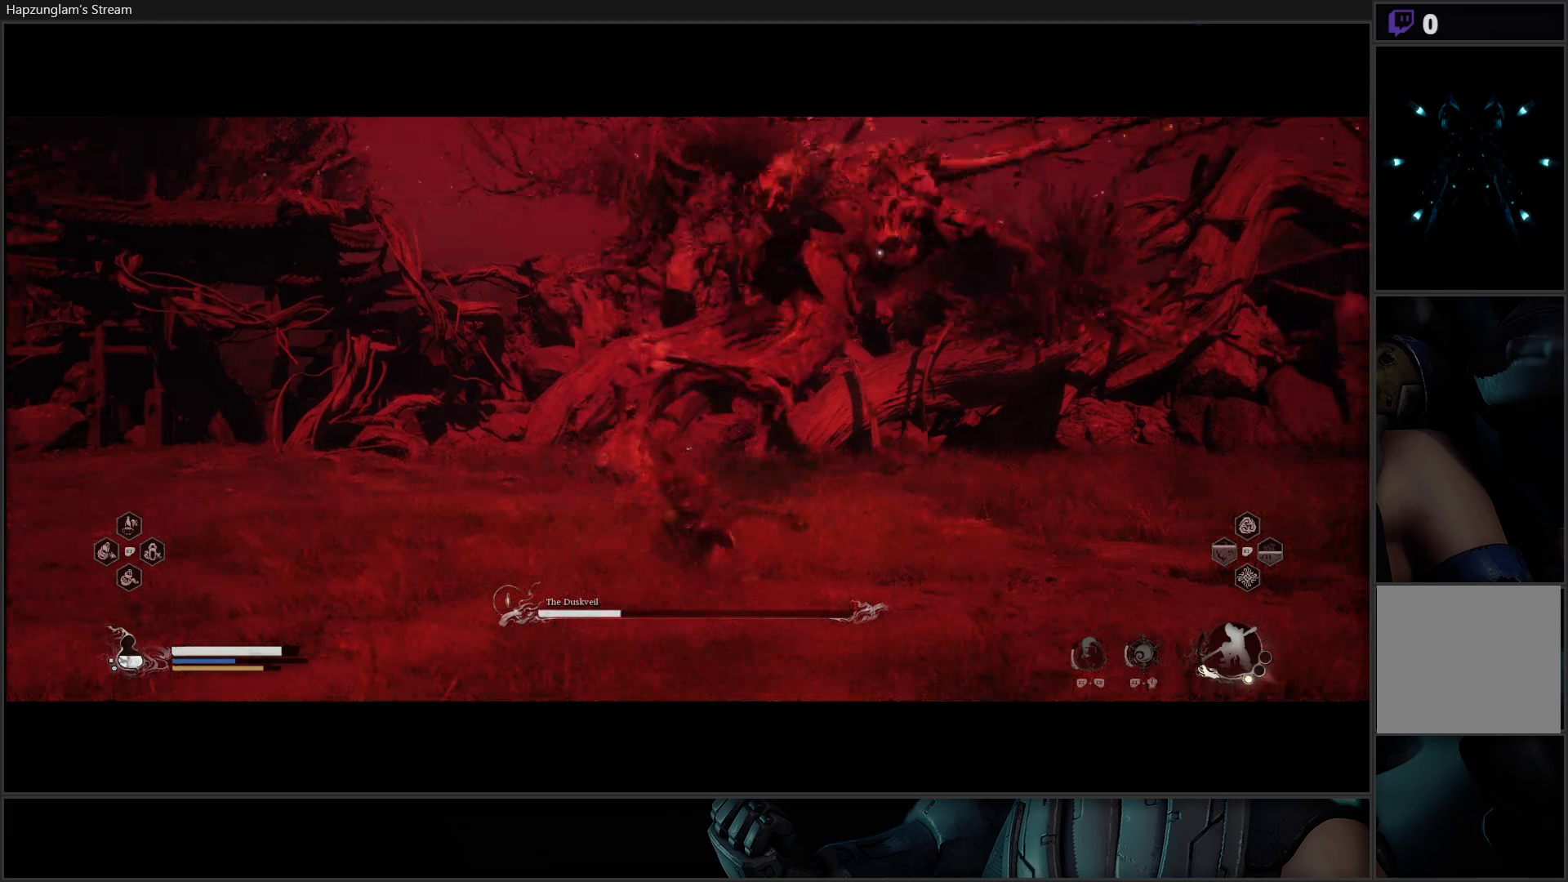
{"buttons": [], "left_stick": "up", "right_stick": "center", "events": [[34, "B", "down"], [151, "B", "up"], [201, "B", "down"], [334, "B", "up"]]}
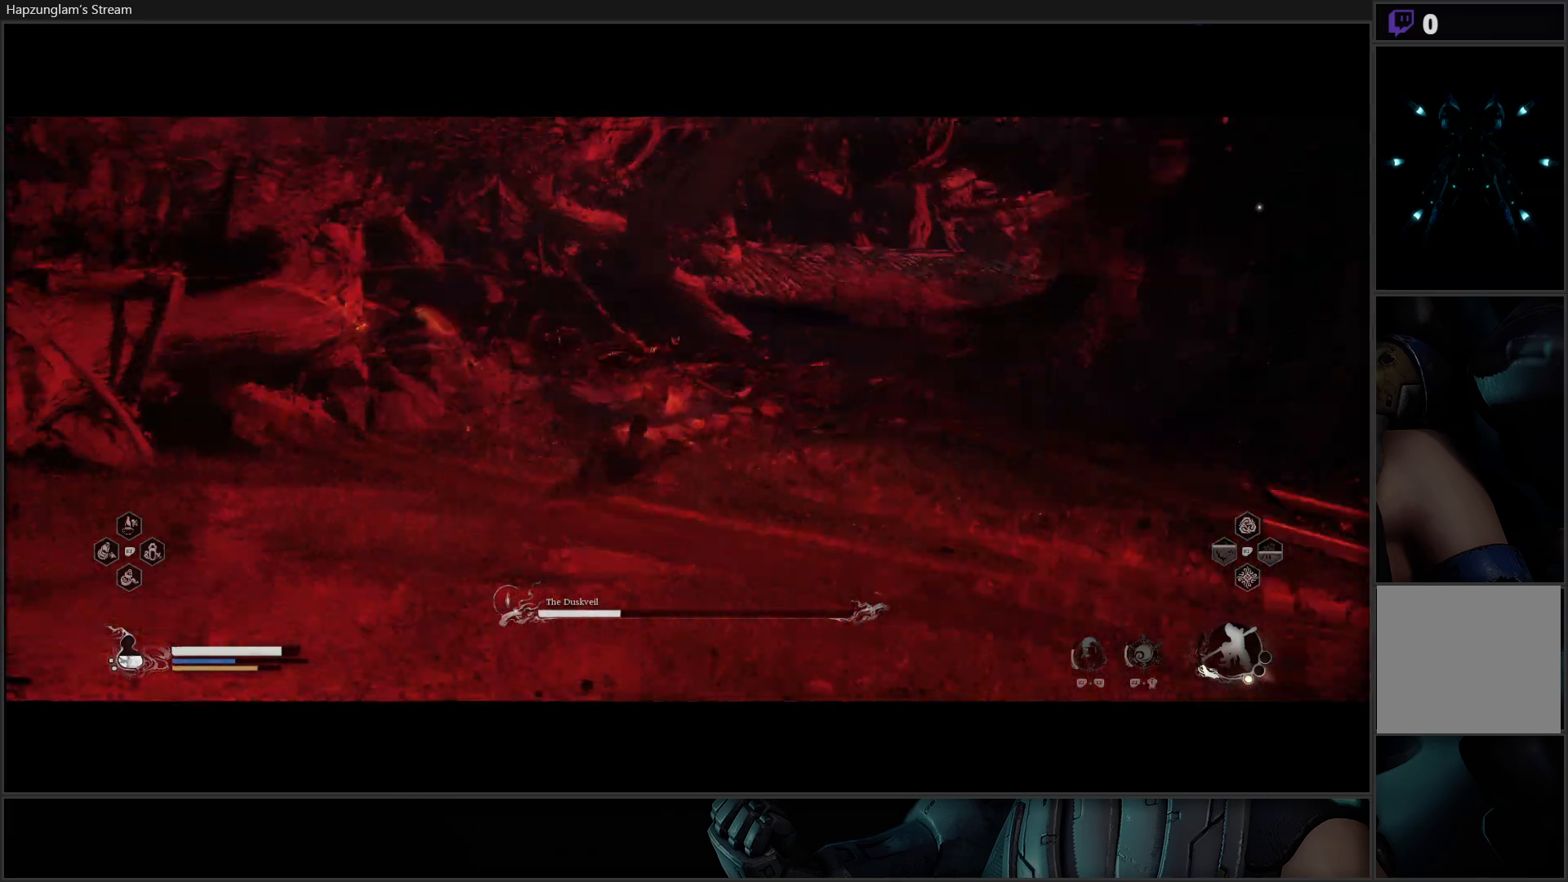
{"buttons": ["B"], "left_stick": "up-left", "right_stick": "center", "events": [[150, "left_stick", "up-left"], [284, "B", "down"], [367, "B", "up"], [417, "B", "down"]]}
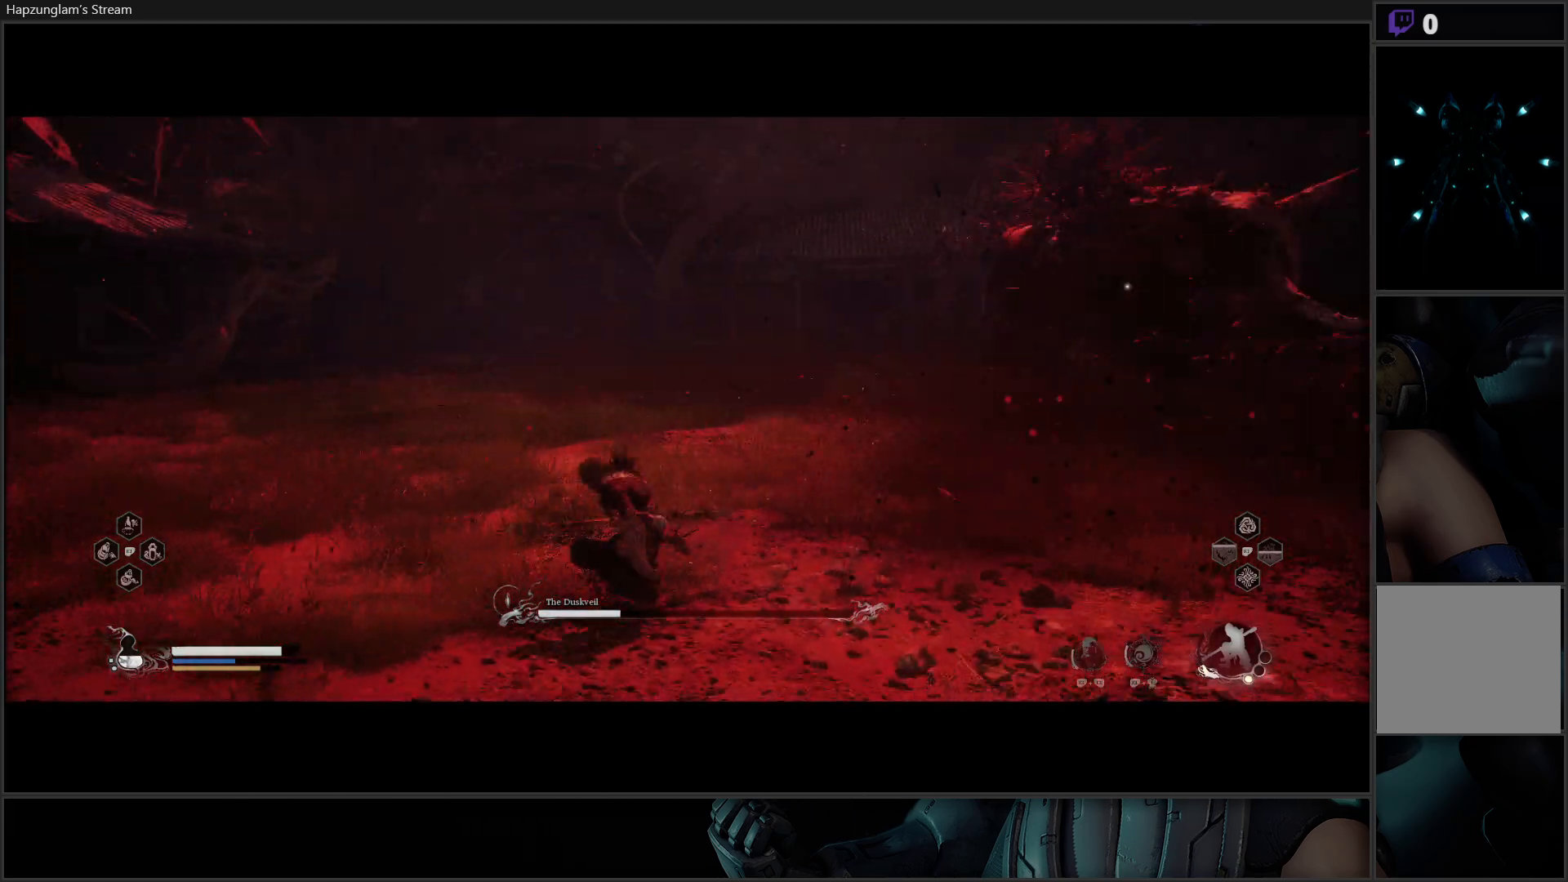
{"buttons": [], "left_stick": "left", "right_stick": "center", "events": [[34, "B", "up"], [84, "B", "down"], [151, "left_stick", "left"], [201, "B", "up"], [217, "B", "down"], [334, "B", "up"]]}
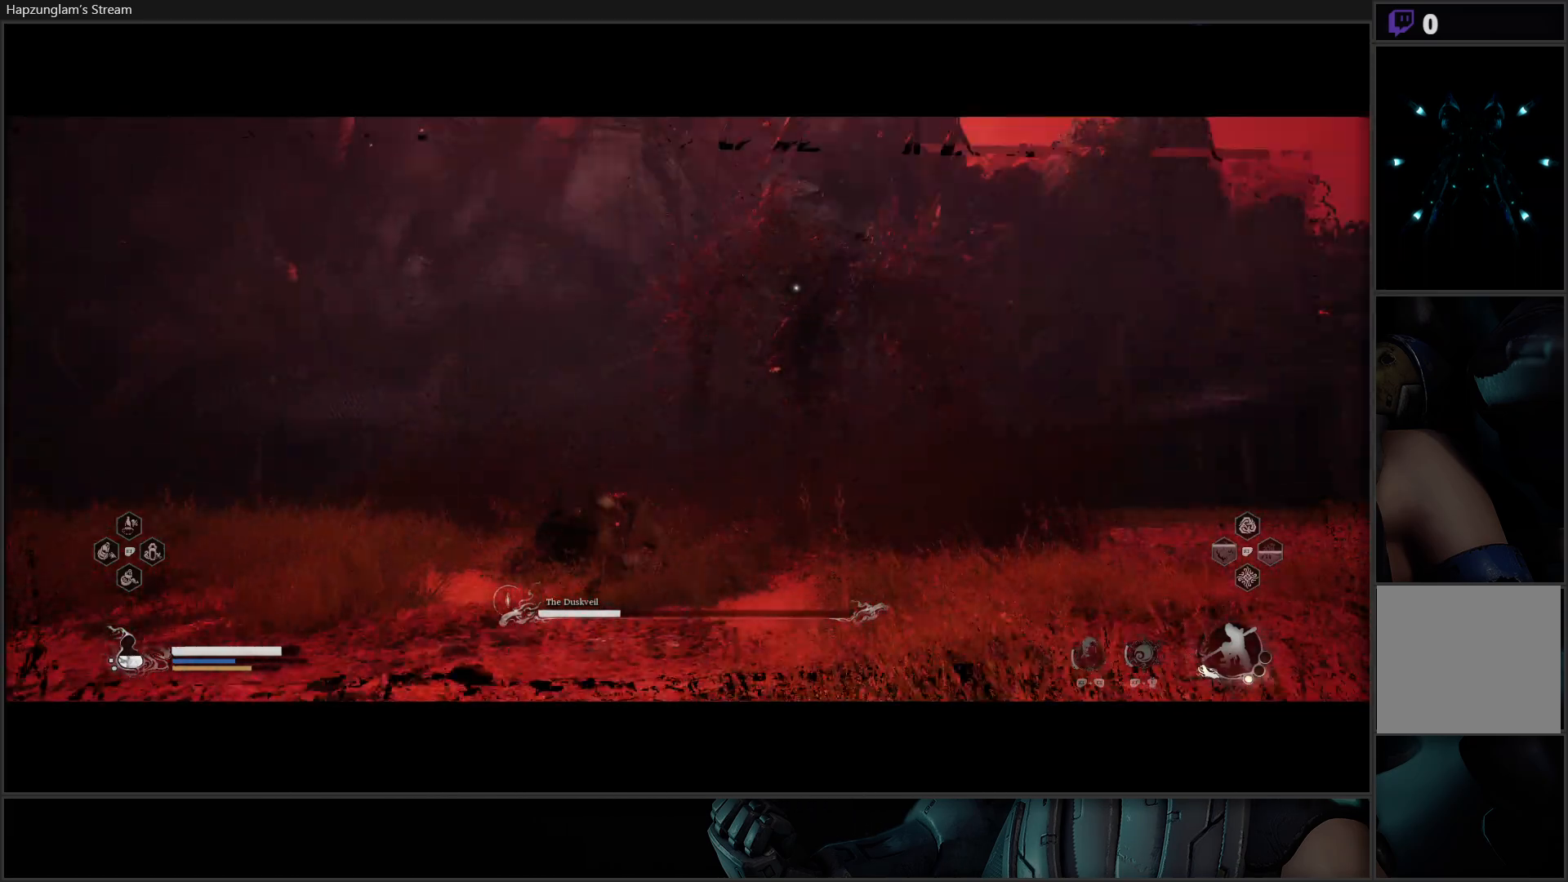
{"buttons": [], "left_stick": "left", "right_stick": "center", "events": []}
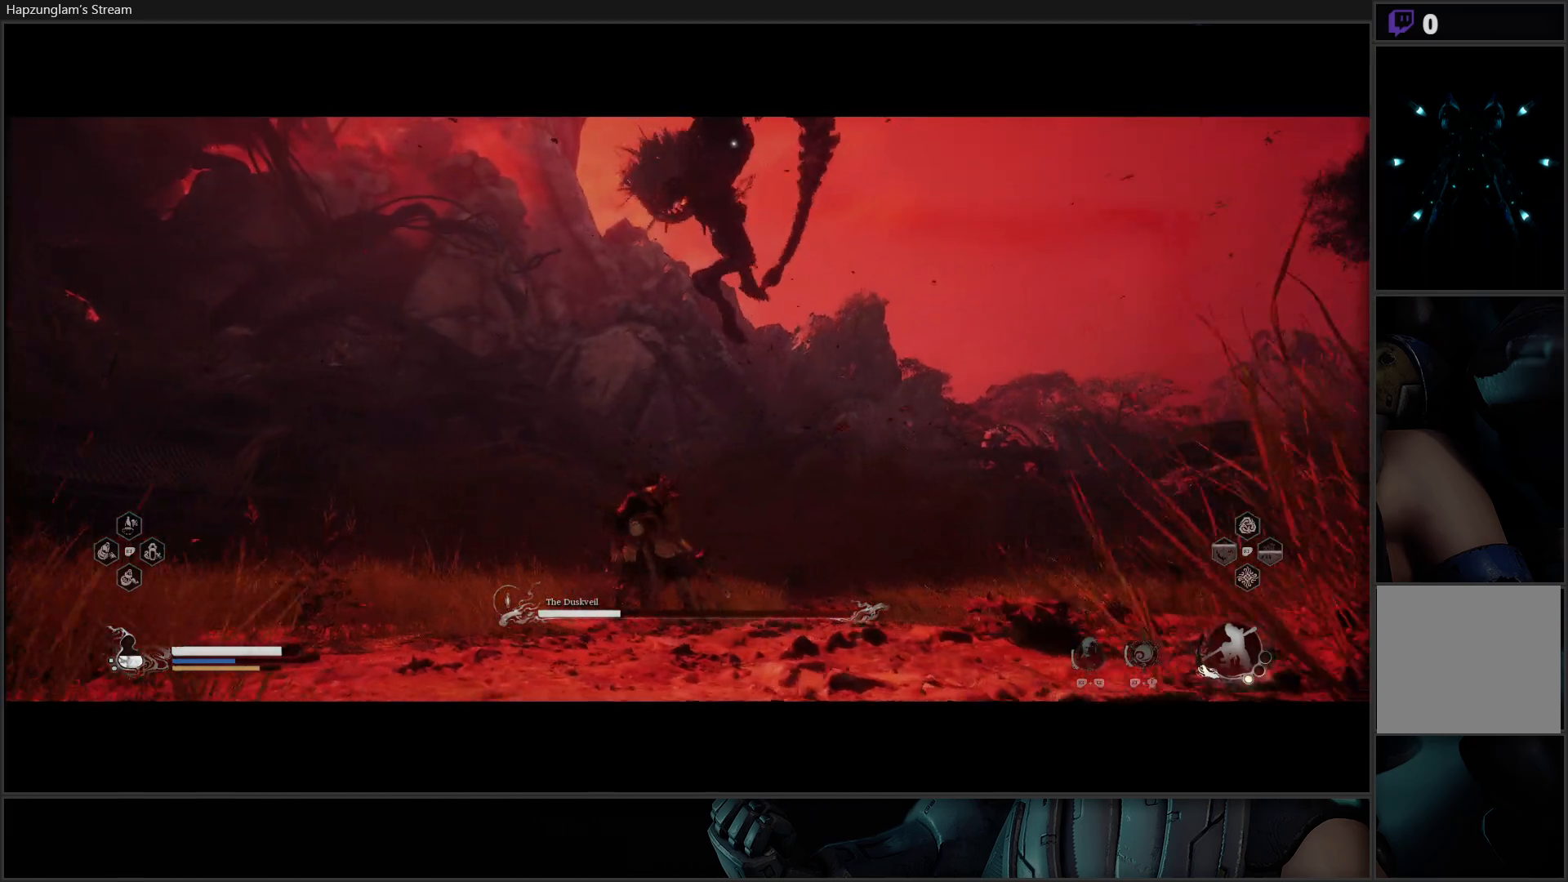
{"buttons": [], "left_stick": "left", "right_stick": "center", "events": [[317, "B", "down"], [434, "B", "up"]]}
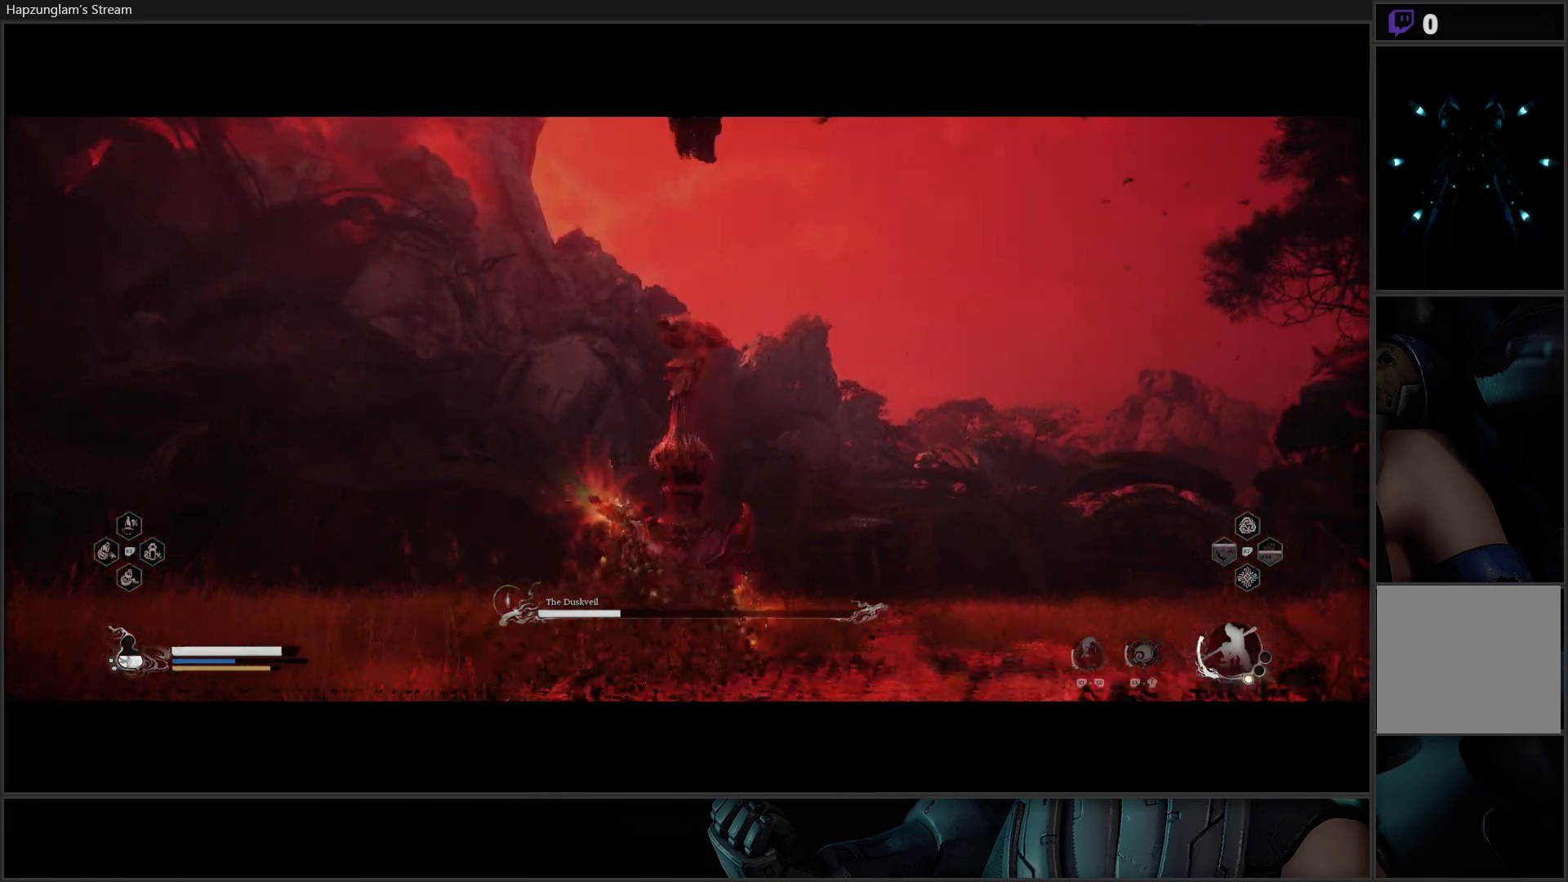
{"buttons": [], "left_stick": "left", "right_stick": "center", "events": []}
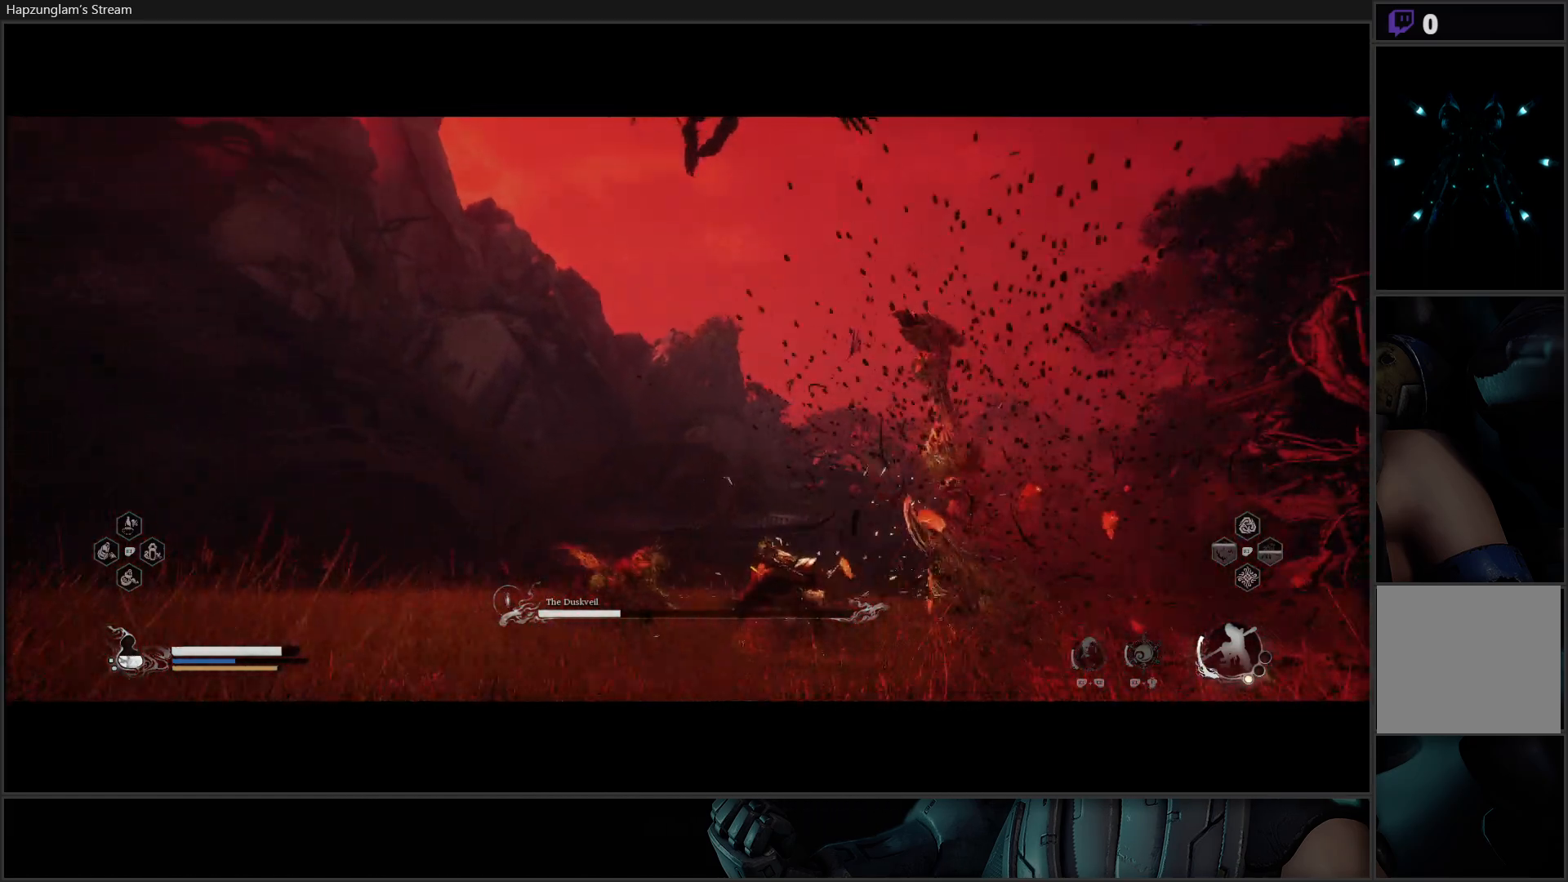
{"buttons": ["B"], "left_stick": "down-left", "right_stick": "center", "events": [[201, "left_stick", "down-left"], [434, "B", "down"]]}
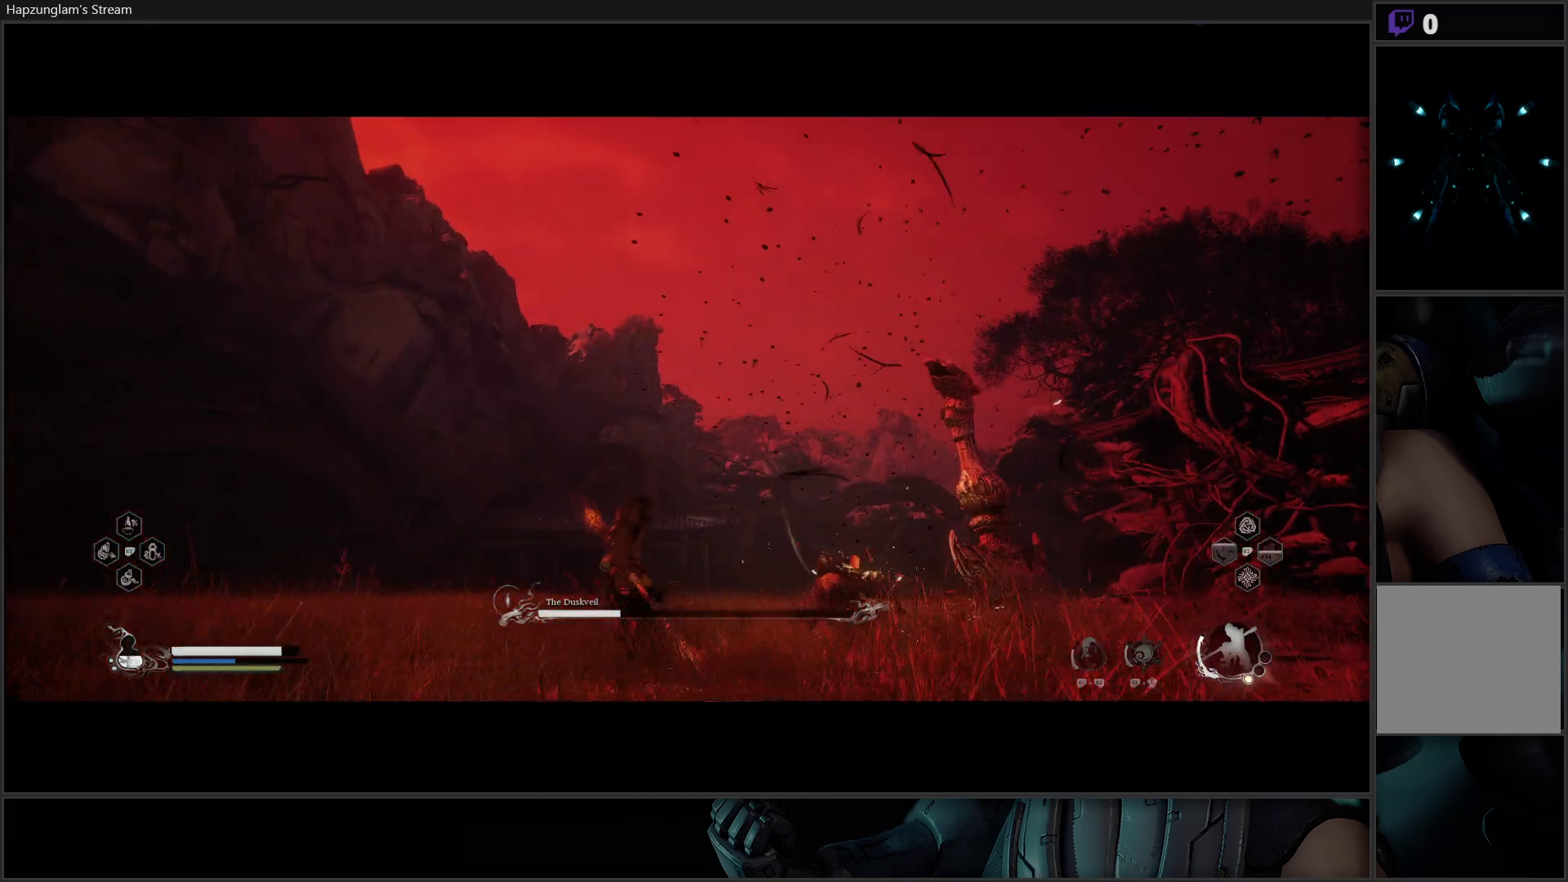
{"buttons": [], "left_stick": "down-left", "right_stick": "center", "events": [[67, "B", "up"], [183, "B", "down"], [400, "B", "up"]]}
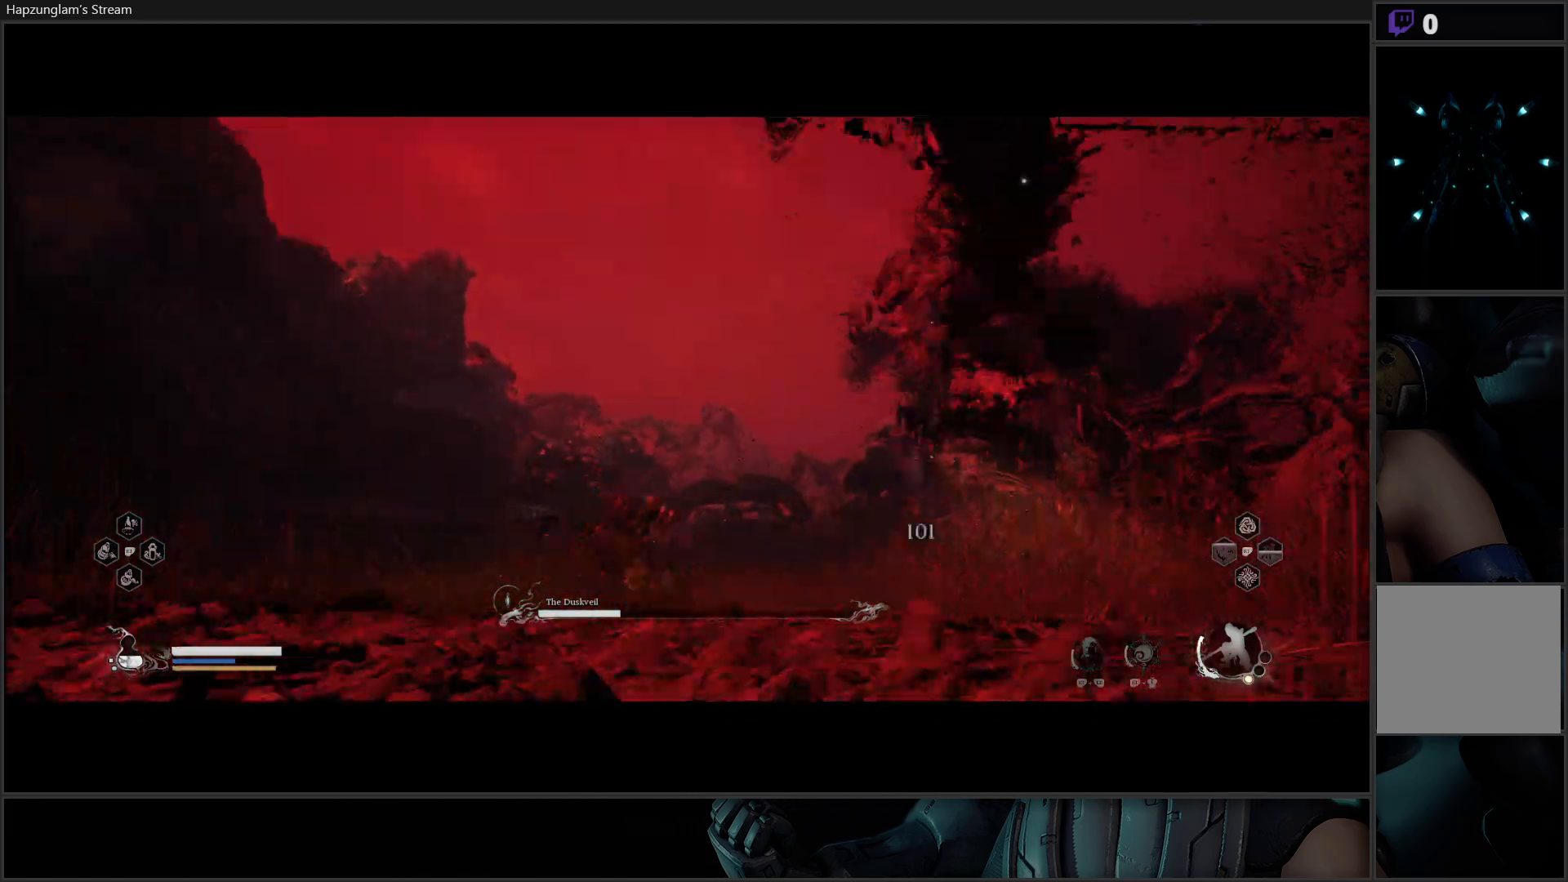
{"buttons": [], "left_stick": "down-left", "right_stick": "center", "events": [[184, "B", "down"], [301, "B", "up"], [351, "B", "down"], [434, "B", "up"]]}
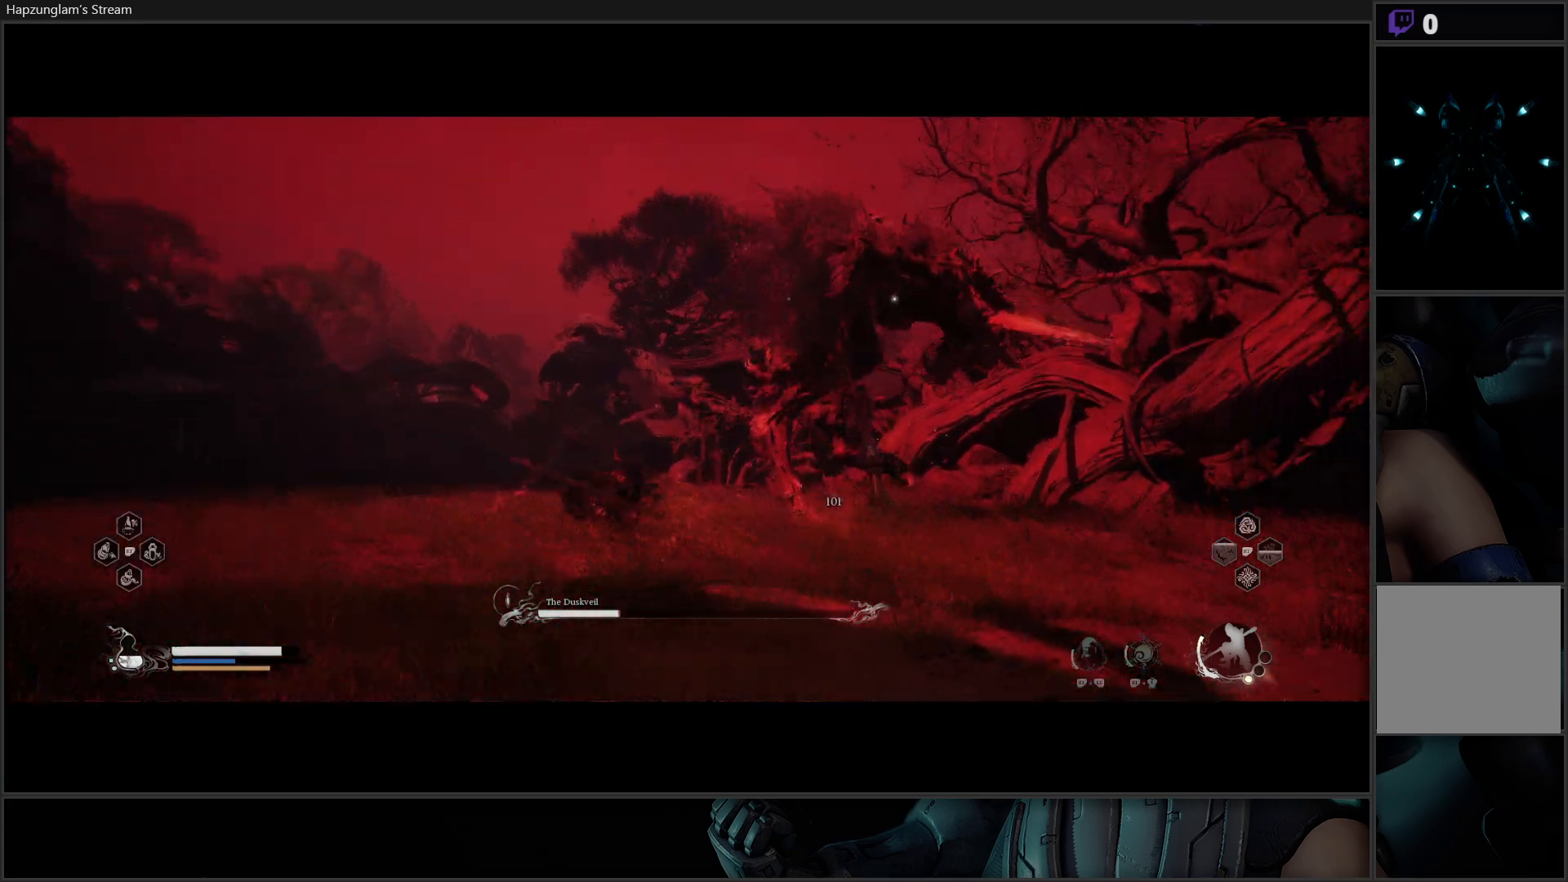
{"buttons": [], "left_stick": "down", "right_stick": "center", "events": [[33, "B", "down"], [83, "left_stick", "down"], [133, "B", "up"], [183, "B", "down"], [300, "B", "up"], [367, "B", "down"], [467, "B", "up"]]}
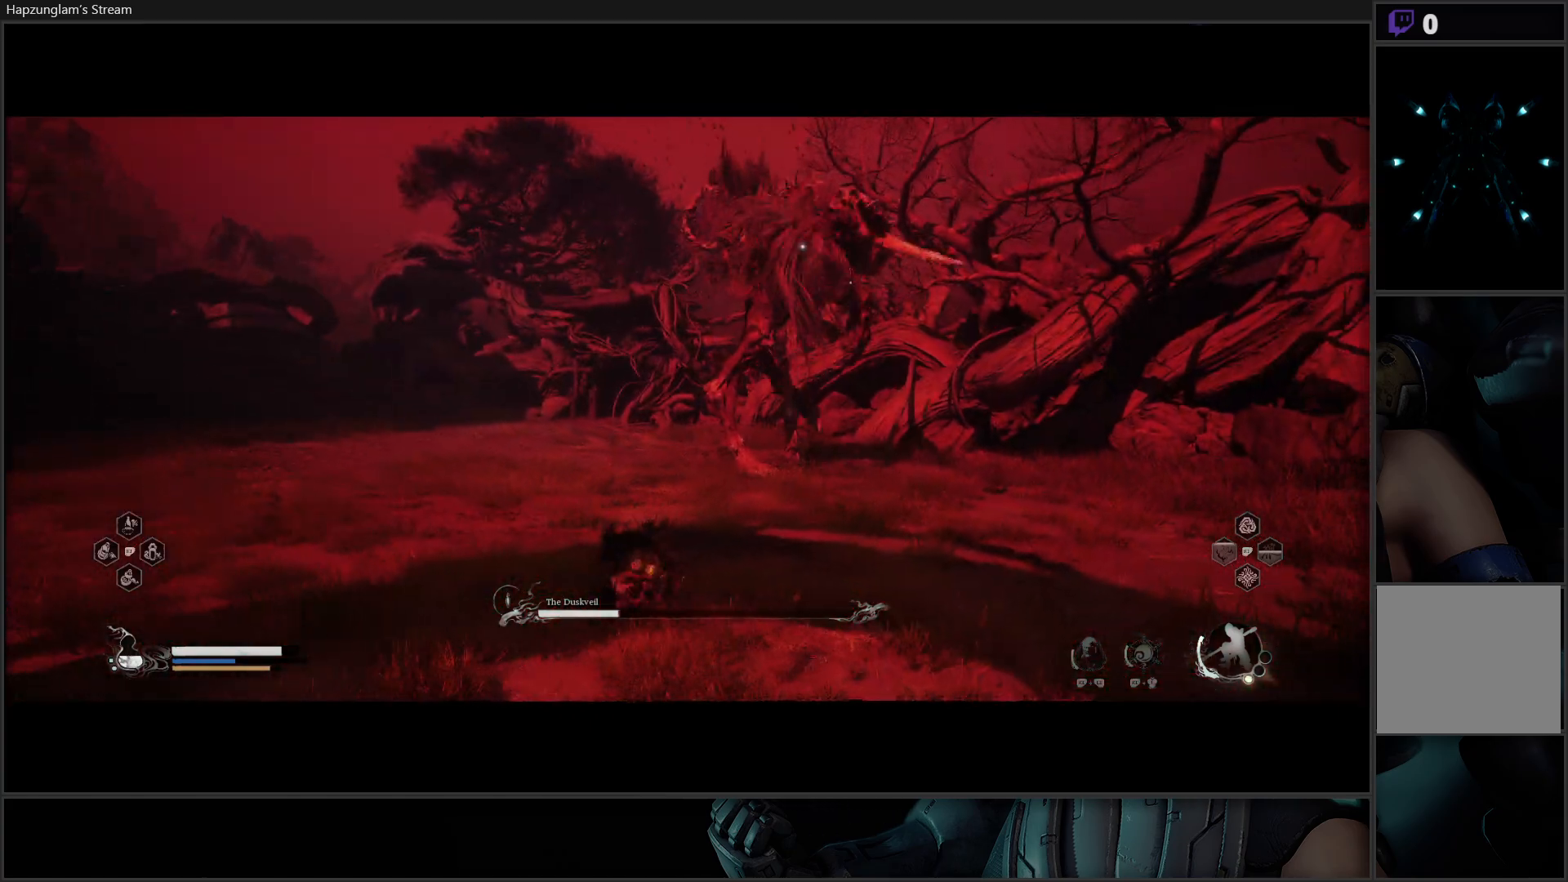
{"buttons": [], "left_stick": "down", "right_stick": "center", "events": [[34, "B", "down"], [134, "B", "up"], [184, "B", "down"], [334, "B", "up"]]}
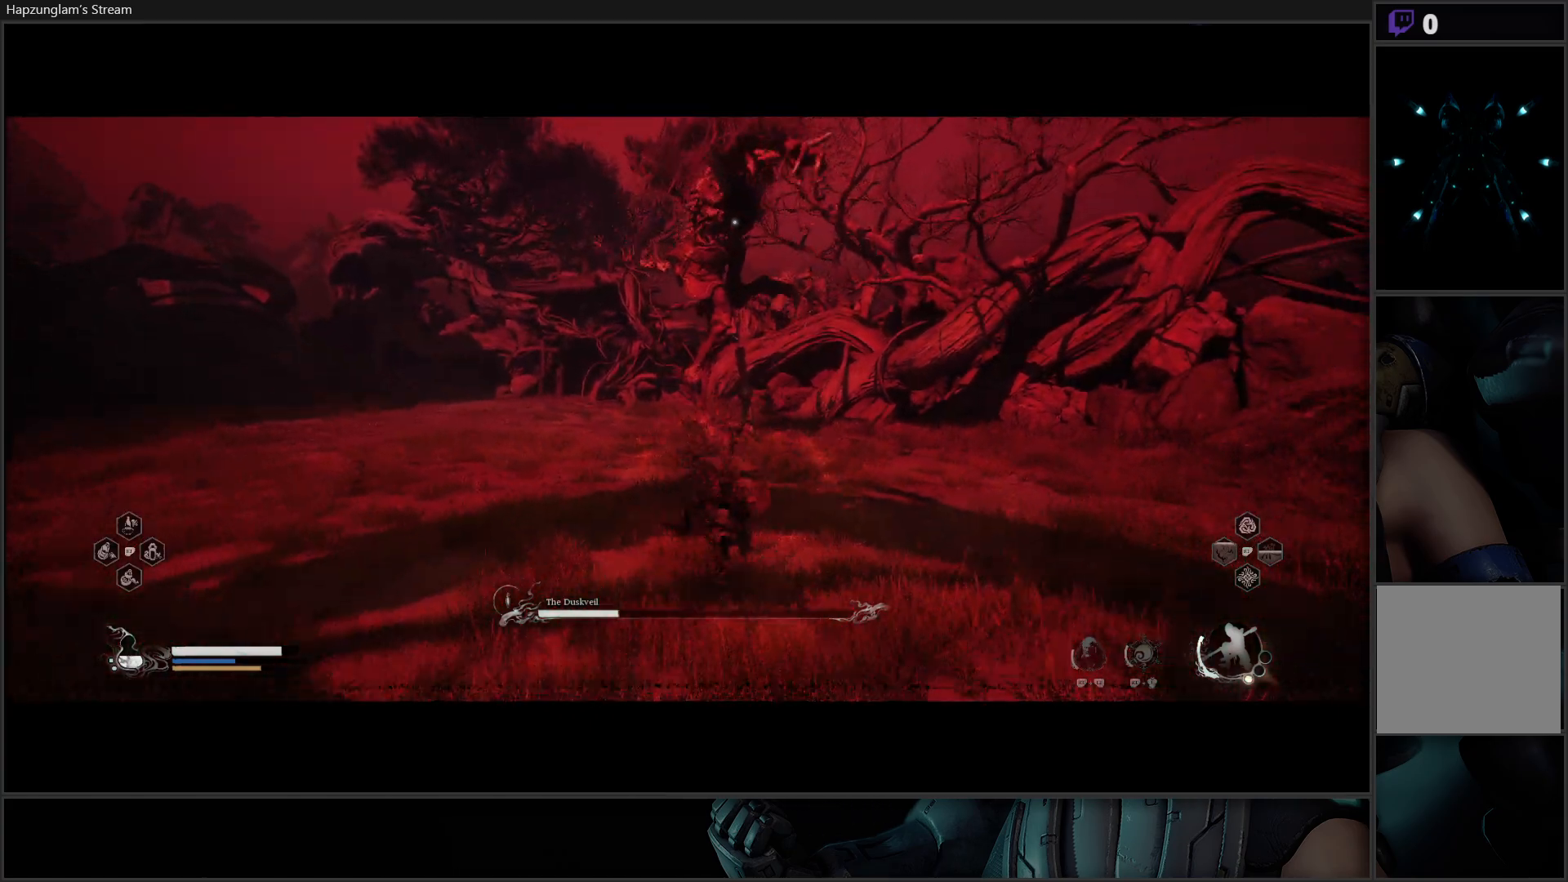
{"buttons": ["B"], "left_stick": "down", "right_stick": "center", "events": [[133, "B", "down"], [217, "B", "up"], [317, "B", "down"], [417, "B", "up"], [467, "B", "down"]]}
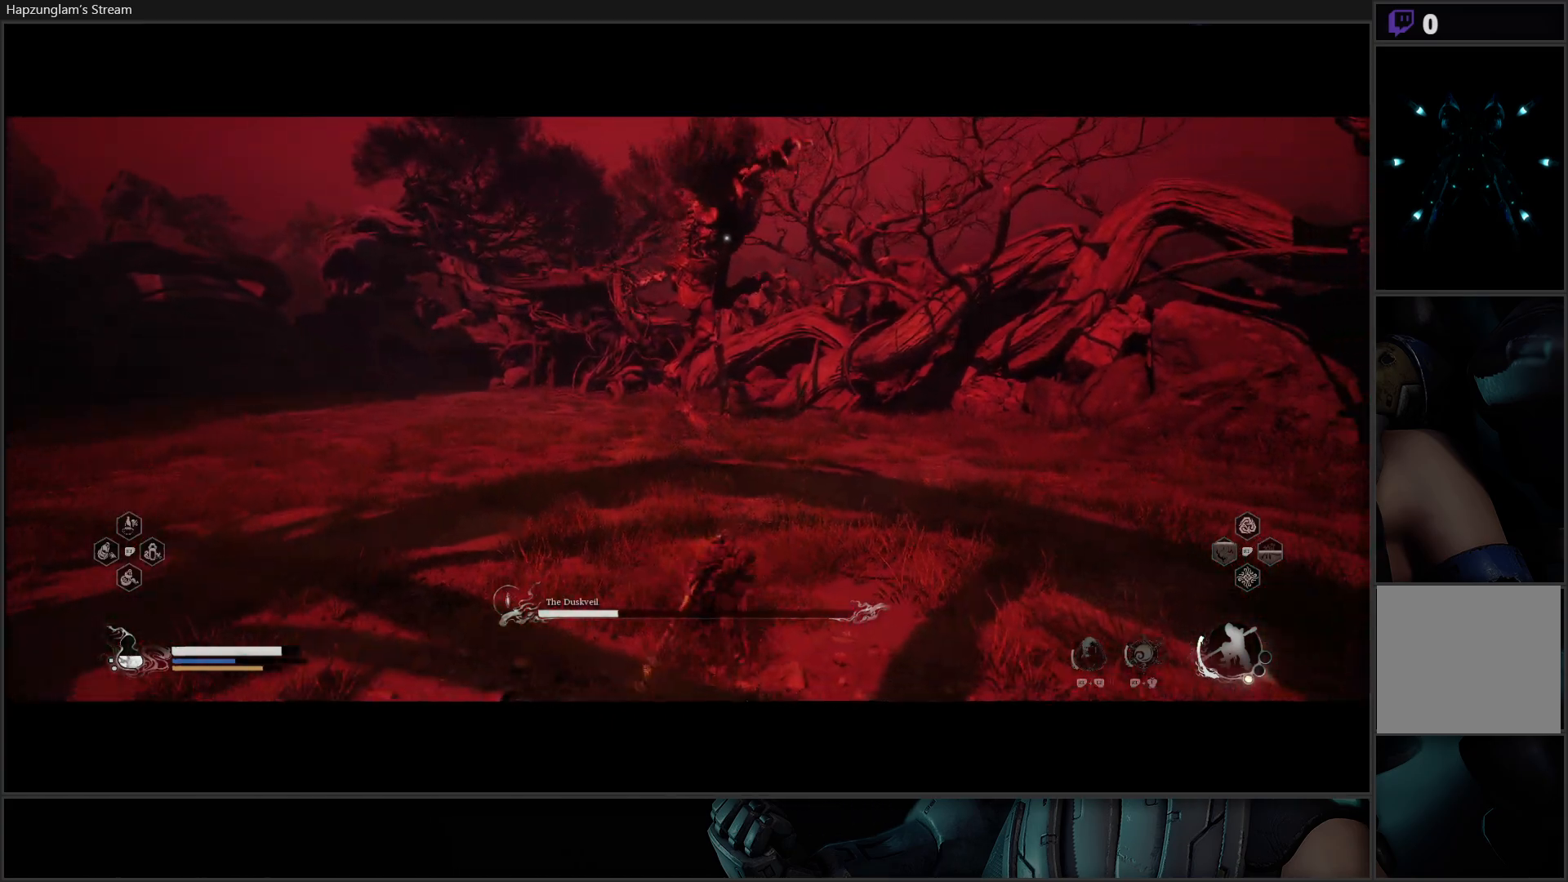
{"buttons": [], "left_stick": "down", "right_stick": "center", "events": [[101, "B", "up"]]}
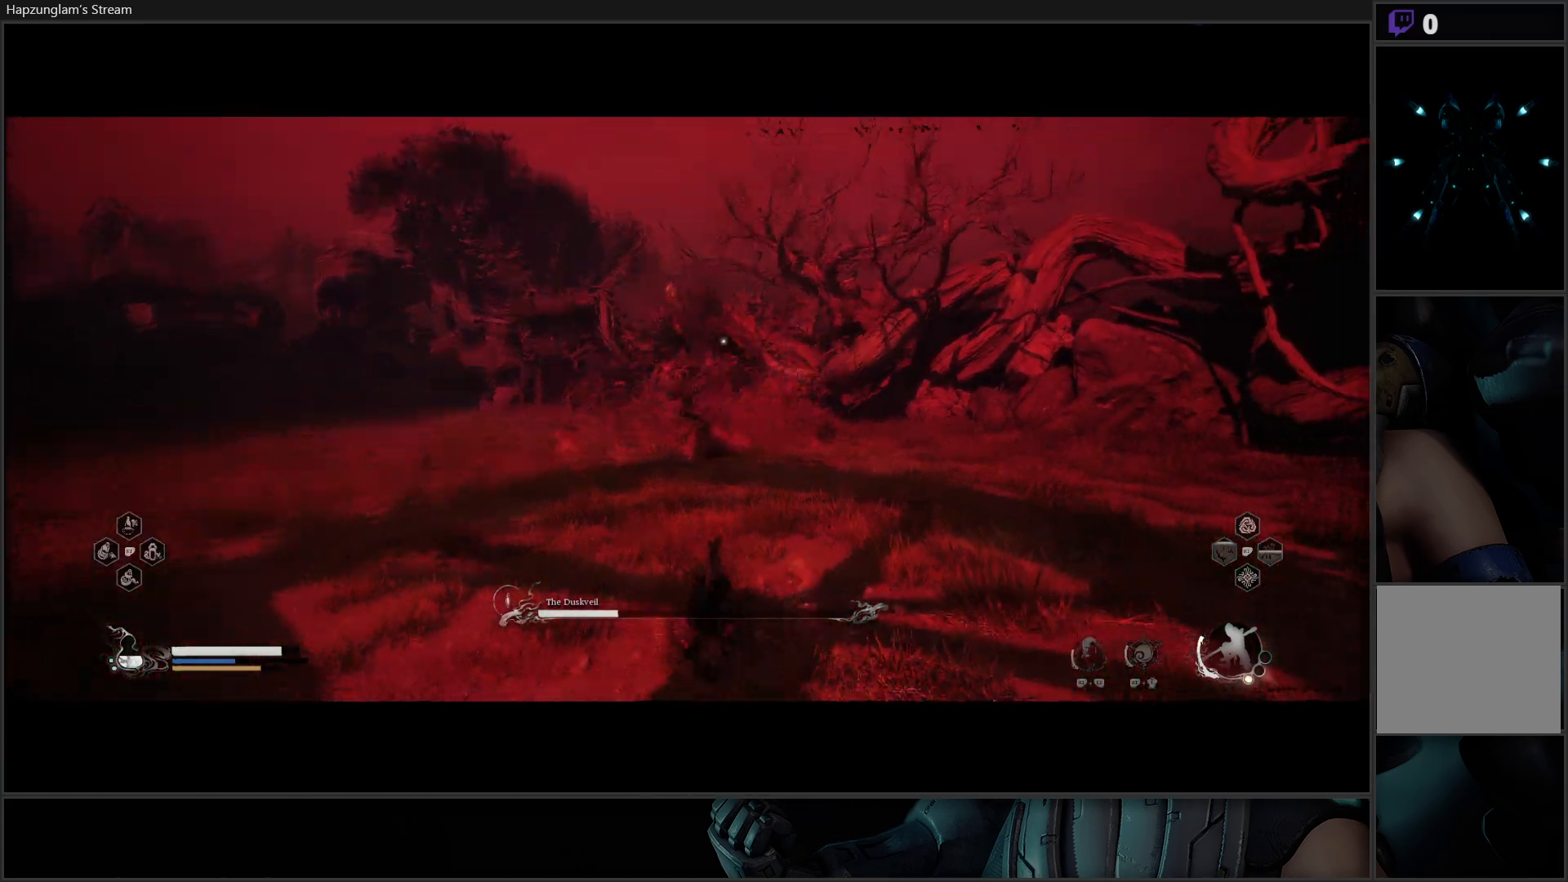
{"buttons": [], "left_stick": "center", "right_stick": "center", "events": [[67, "left_stick", "center"], [183, "left_stick", "down"], [400, "left_stick", "center"]]}
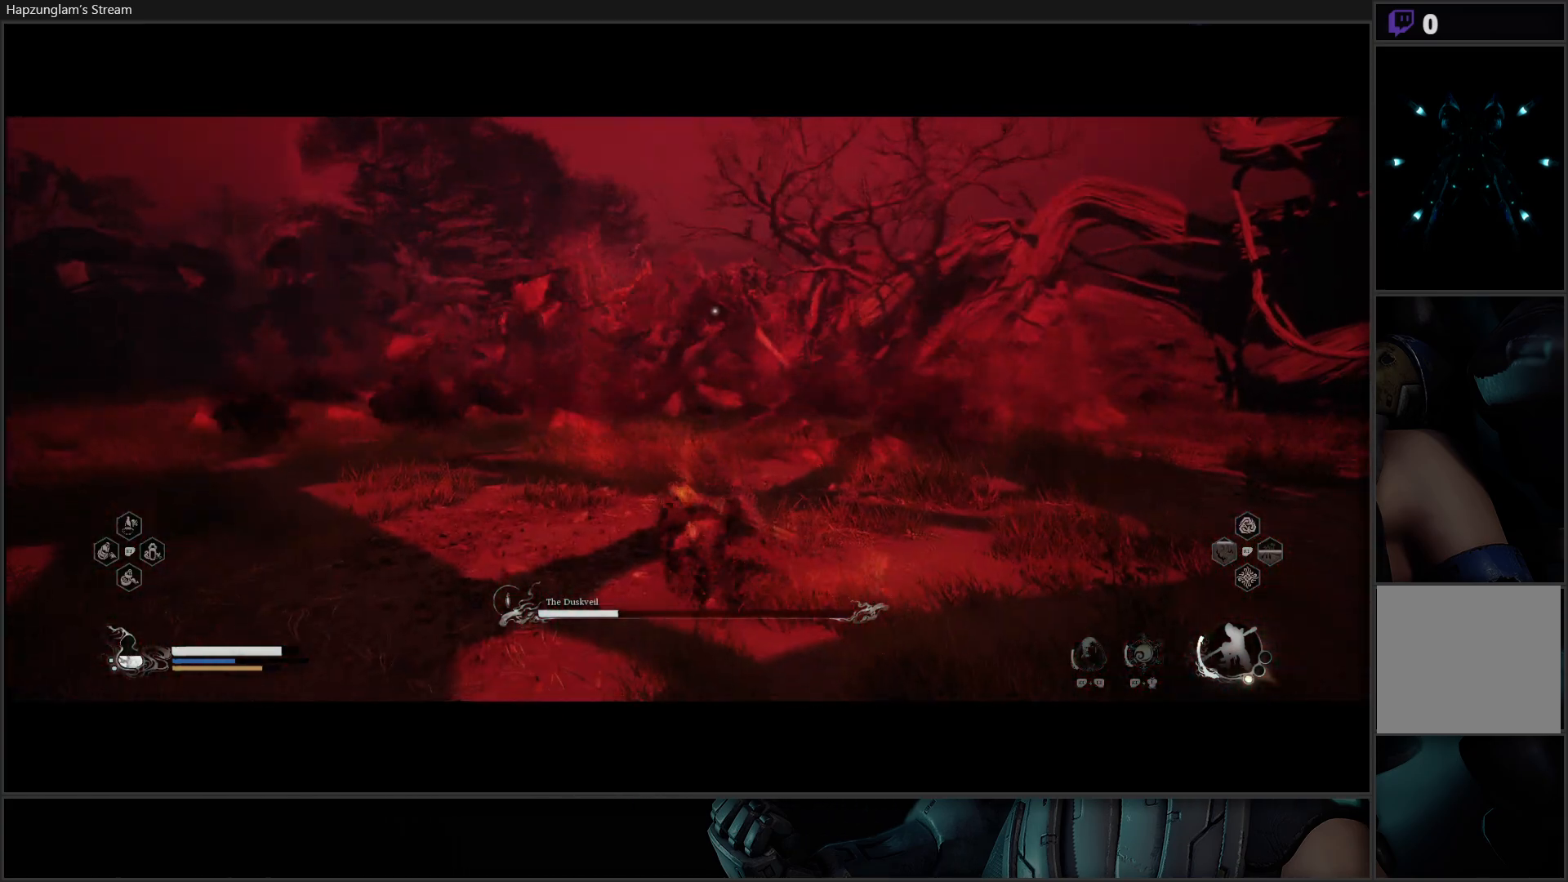
{"buttons": [], "left_stick": "up", "right_stick": "center", "events": [[84, "L3", "down"], [117, "left_stick", "up-right"], [267, "L3", "up"], [267, "left_stick", "up"]]}
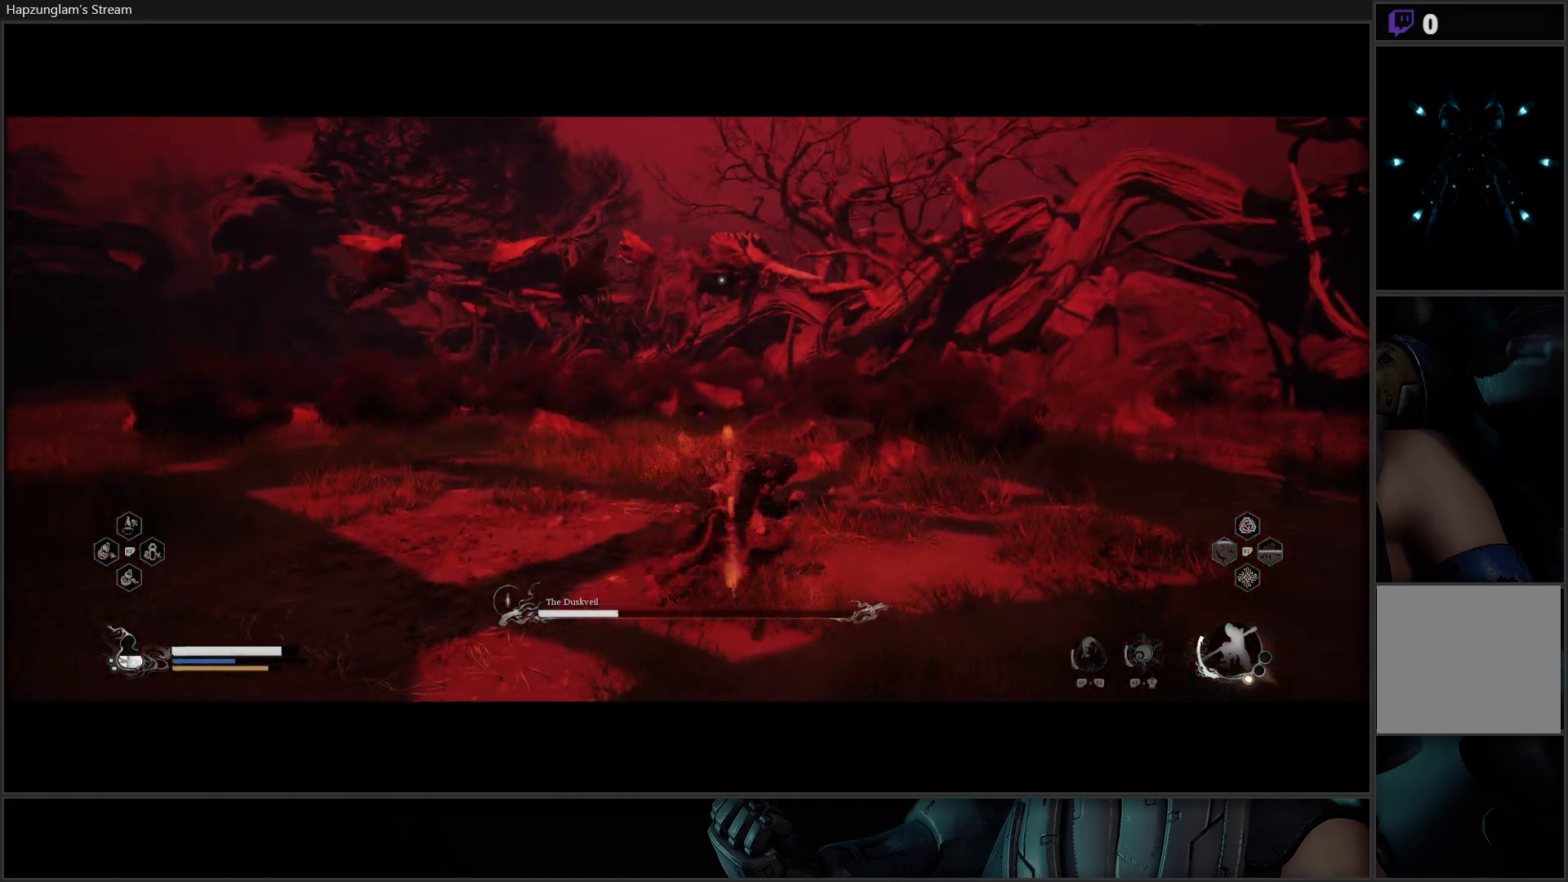
{"buttons": ["L3"], "left_stick": "up", "right_stick": "center", "events": [[350, "L3", "down"]]}
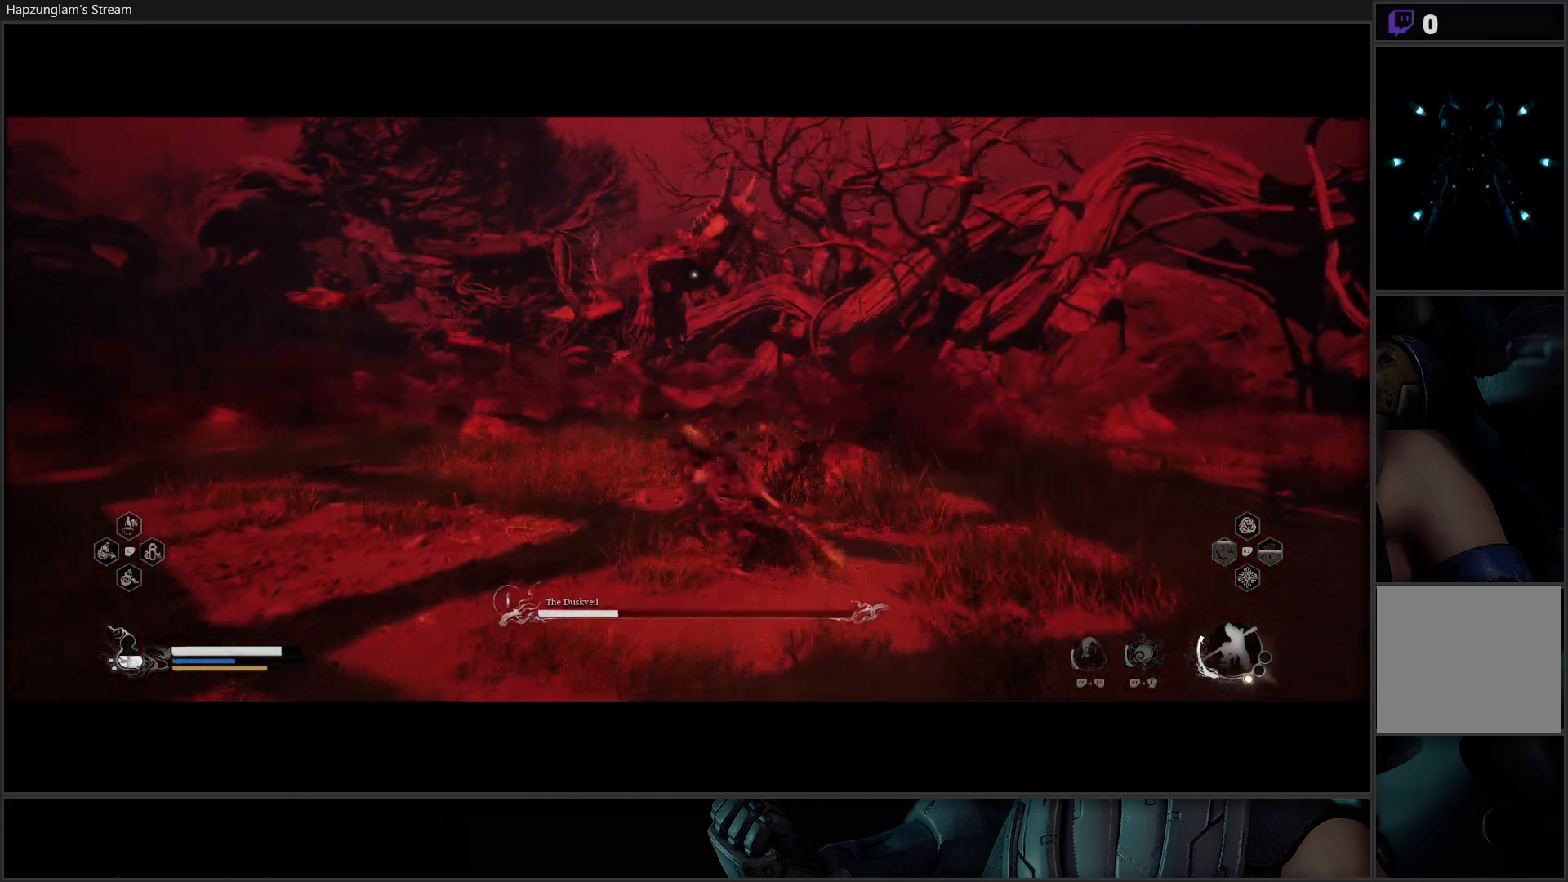
{"buttons": [], "left_stick": "up", "right_stick": "center", "events": [[67, "L3", "up"]]}
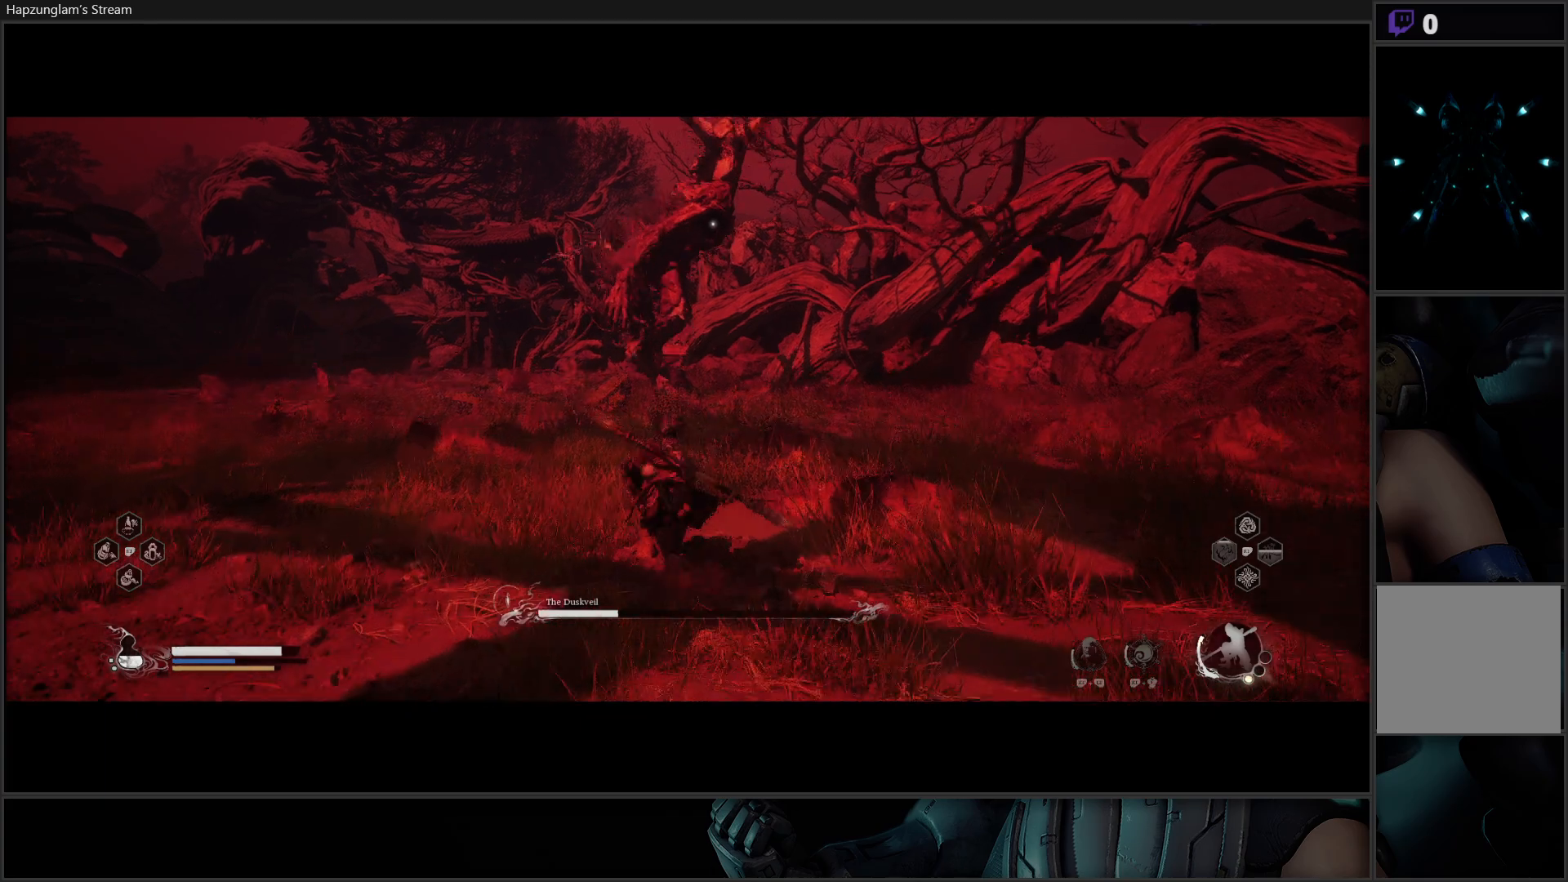
{"buttons": [], "left_stick": "up", "right_stick": "center", "events": []}
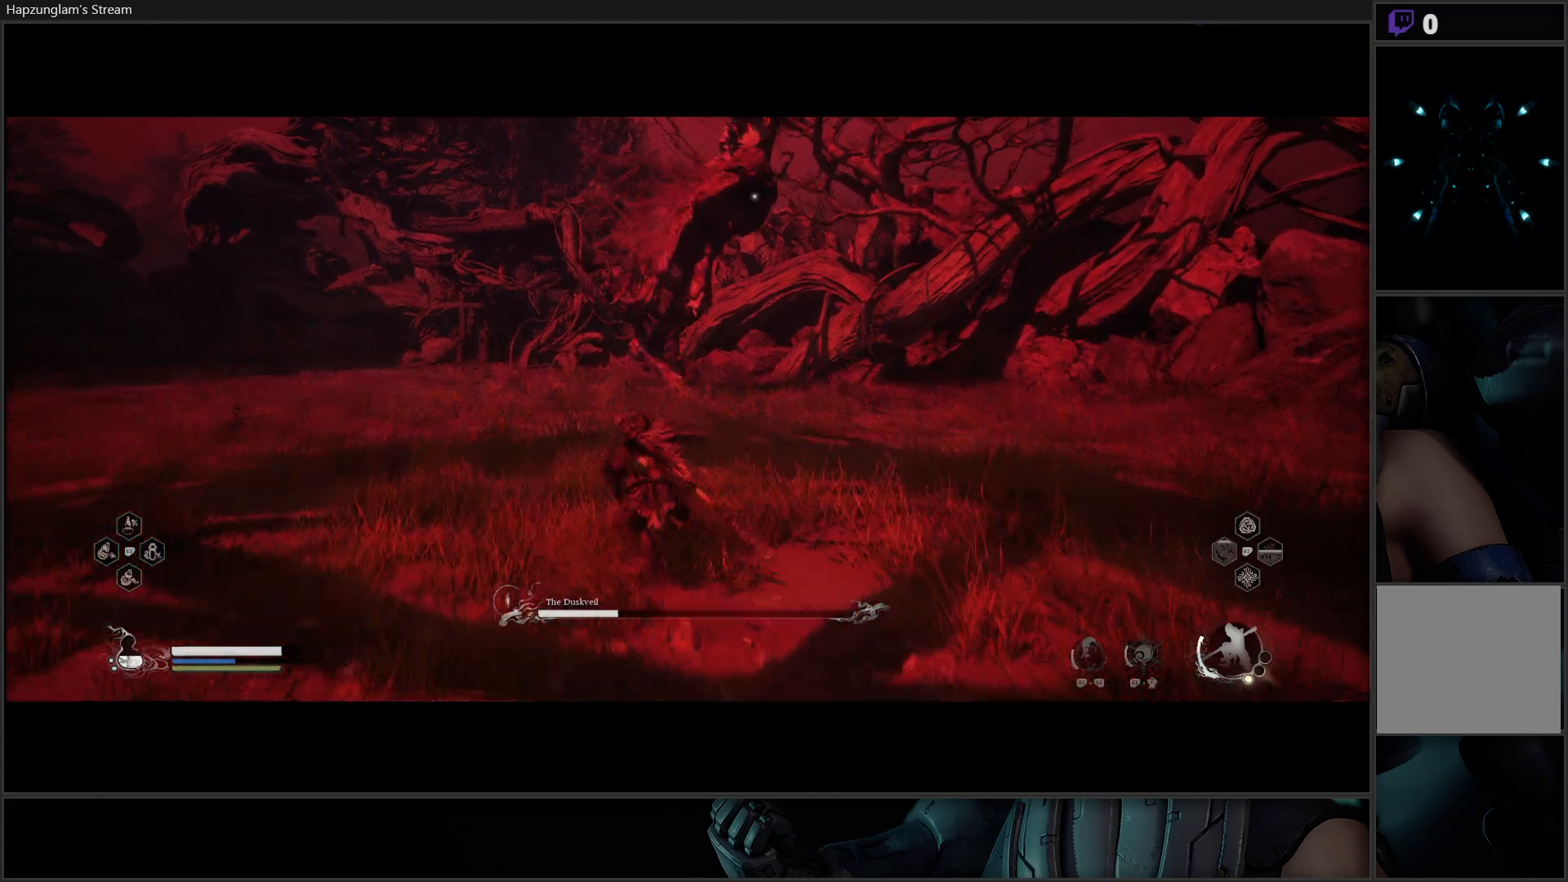
{"buttons": [], "left_stick": "up", "right_stick": "center", "events": []}
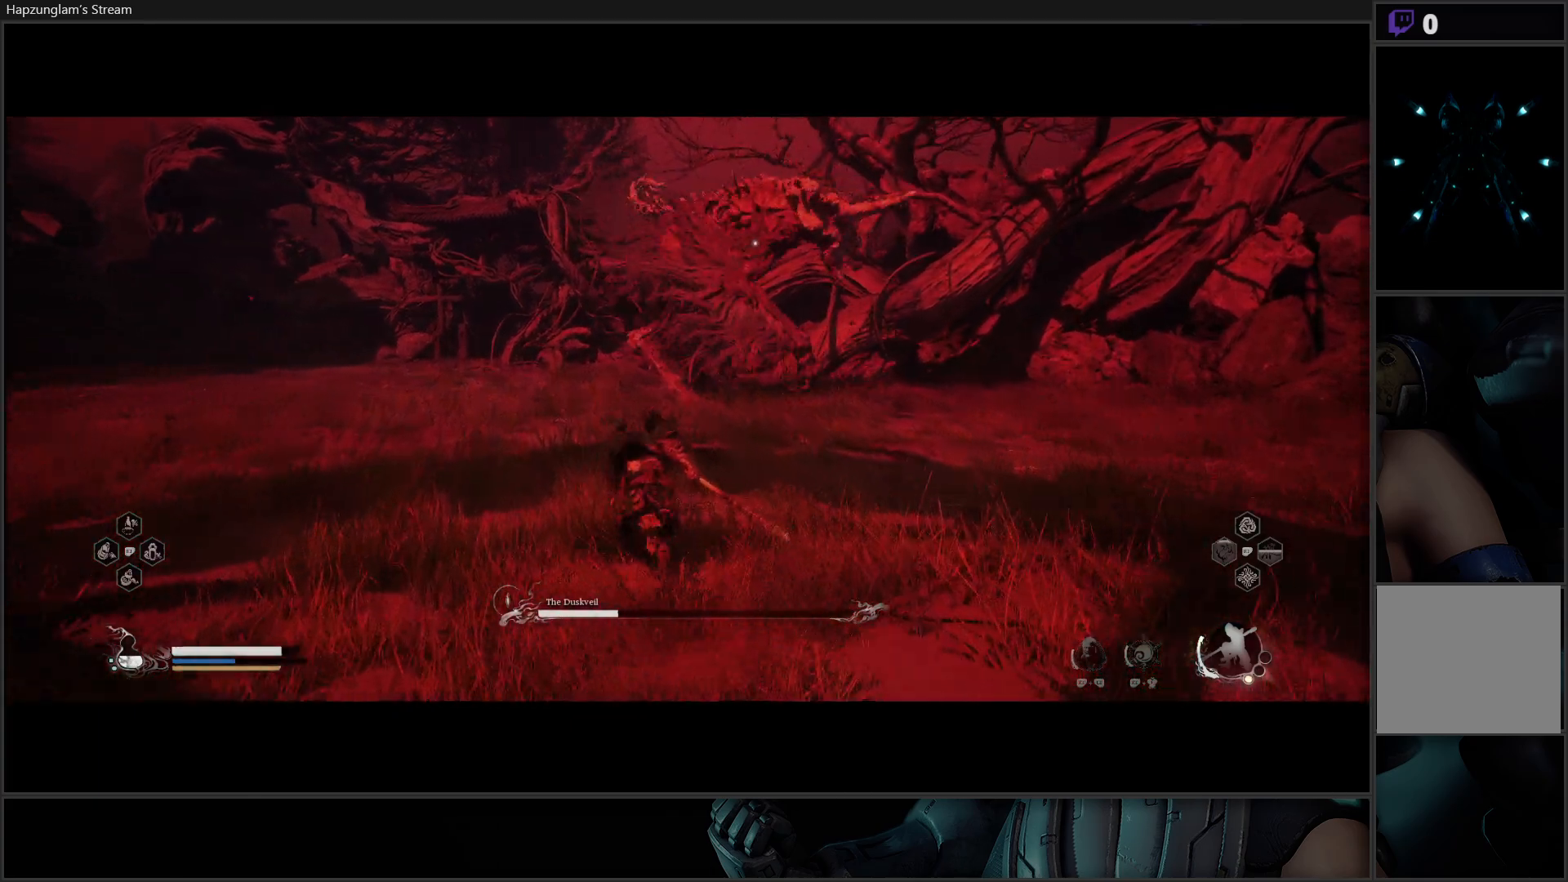
{"buttons": [], "left_stick": "up", "right_stick": "center", "events": []}
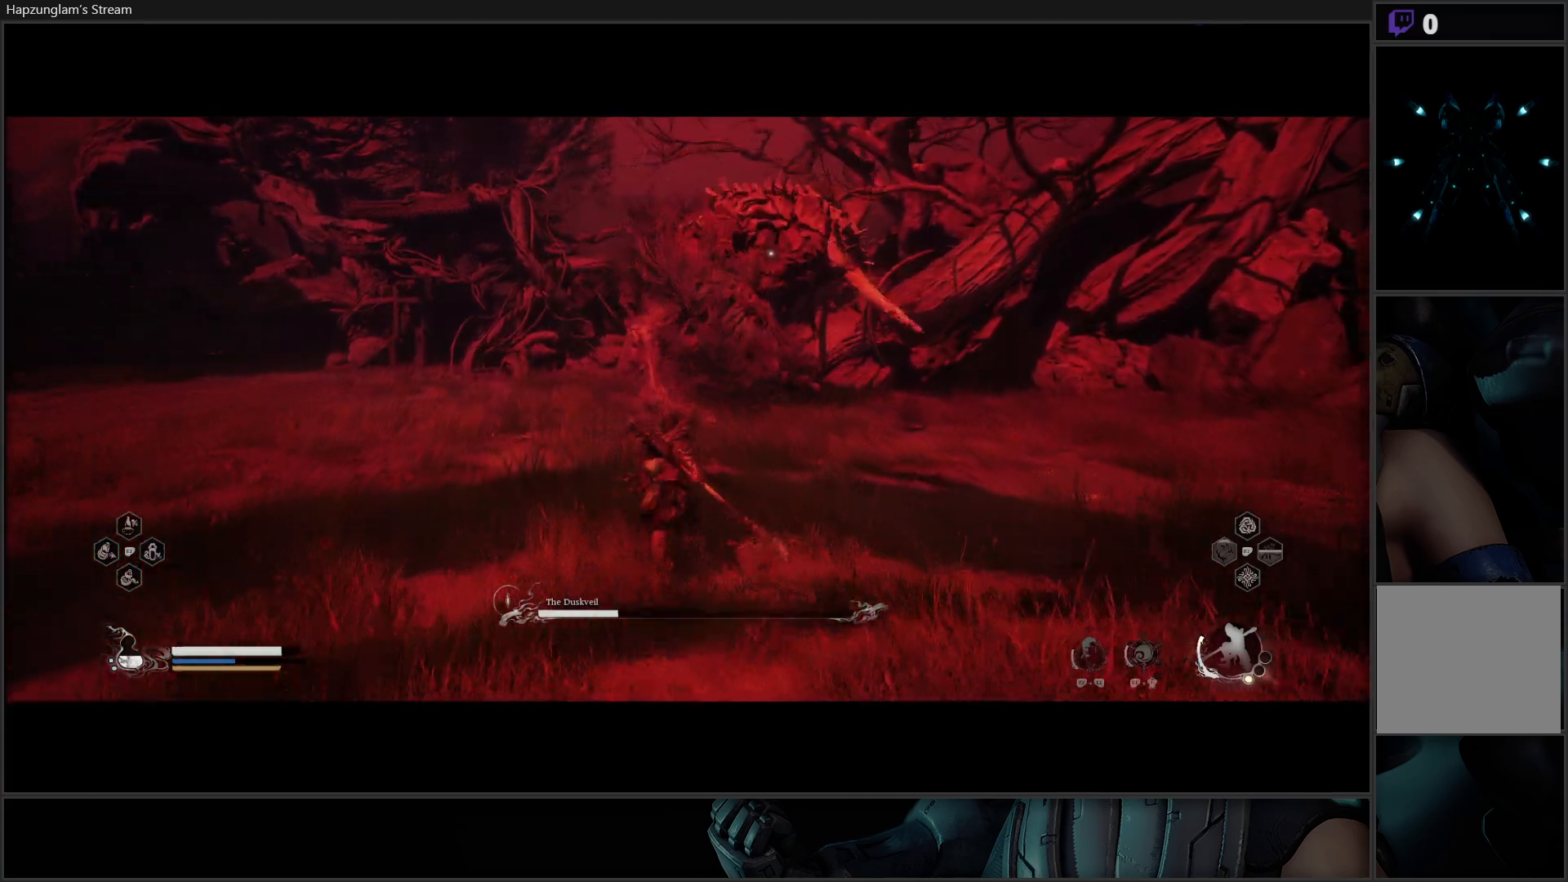
{"buttons": [], "left_stick": "up", "right_stick": "center", "events": []}
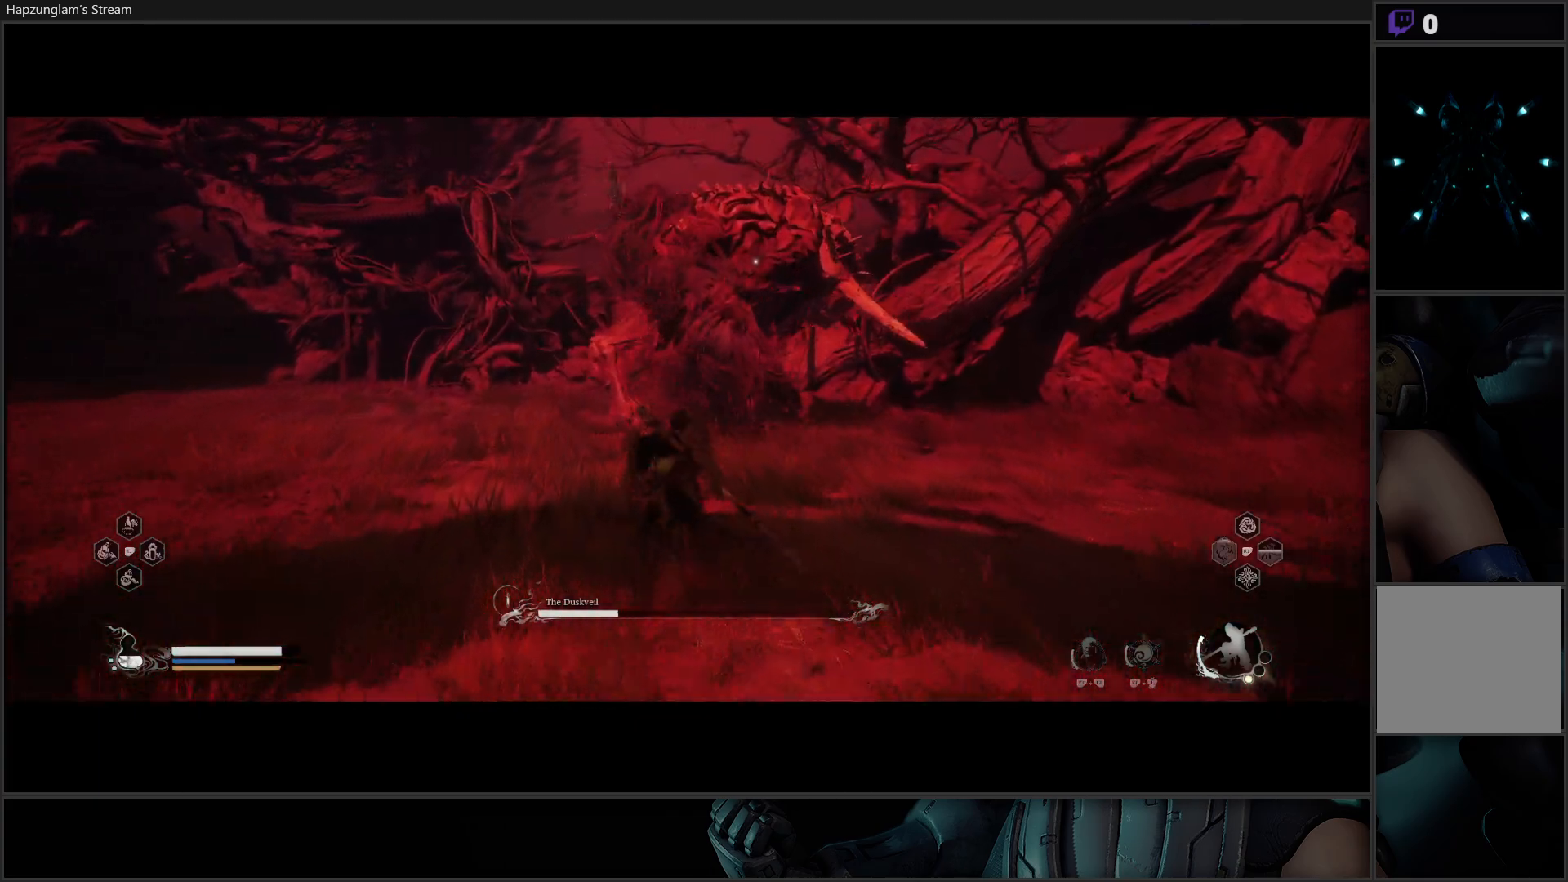
{"buttons": [], "left_stick": "up-left", "right_stick": "center", "events": [[284, "L3", "down"], [284, "left_stick", "up-left"], [434, "L3", "up"]]}
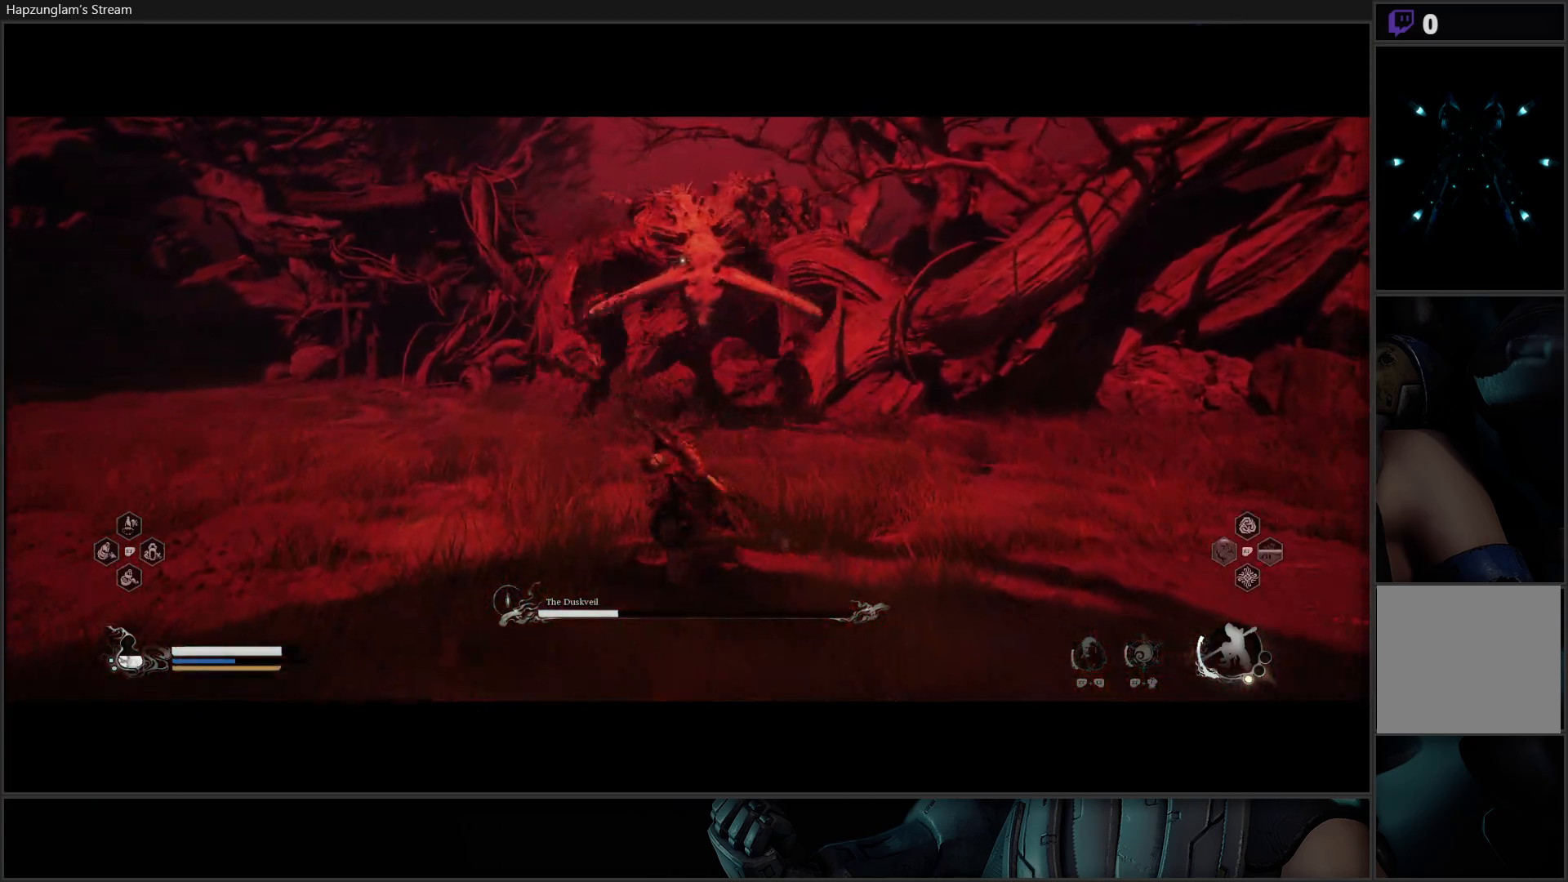
{"buttons": [], "left_stick": "up-left", "right_stick": "center", "events": []}
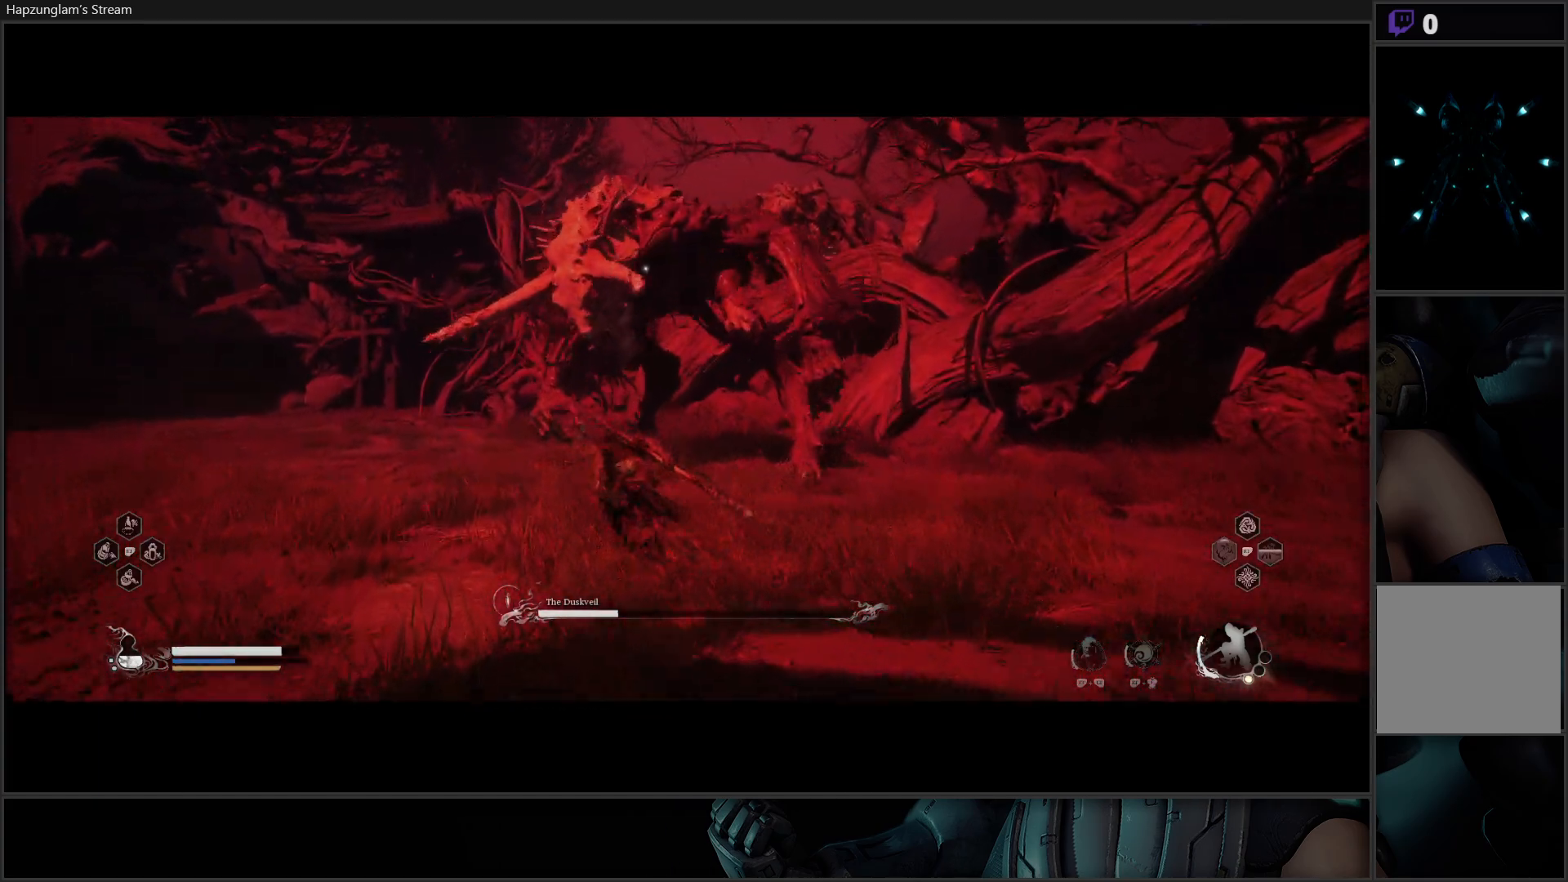
{"buttons": [], "left_stick": "up", "right_stick": "center", "events": [[34, "left_stick", "up"]]}
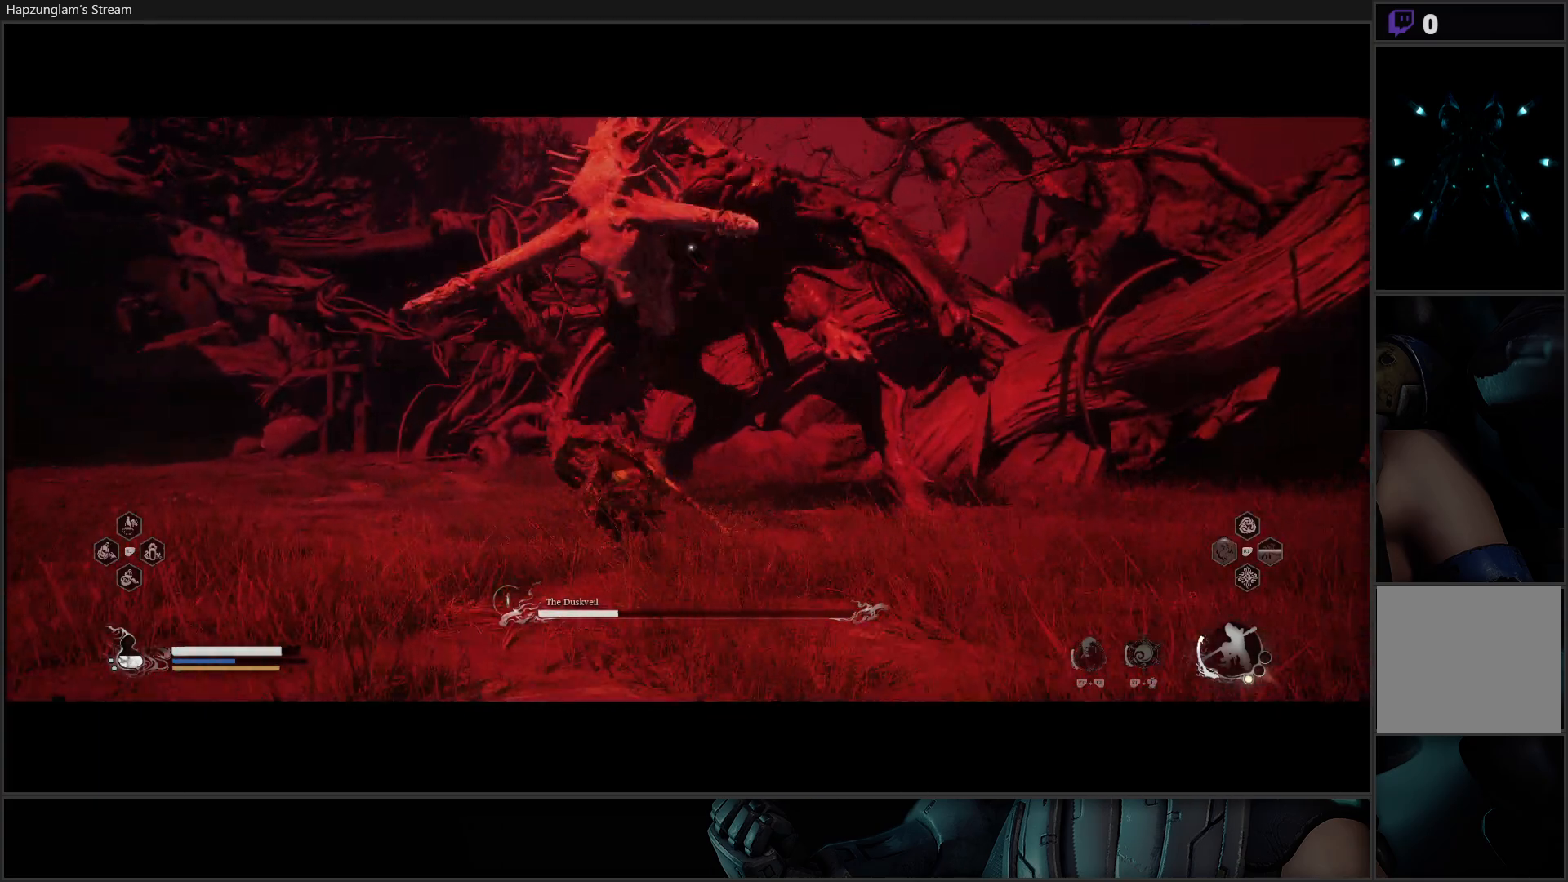
{"buttons": [], "left_stick": "up", "right_stick": "center", "events": [[33, "X", "down"], [150, "X", "up"], [200, "X", "down"], [317, "X", "up"]]}
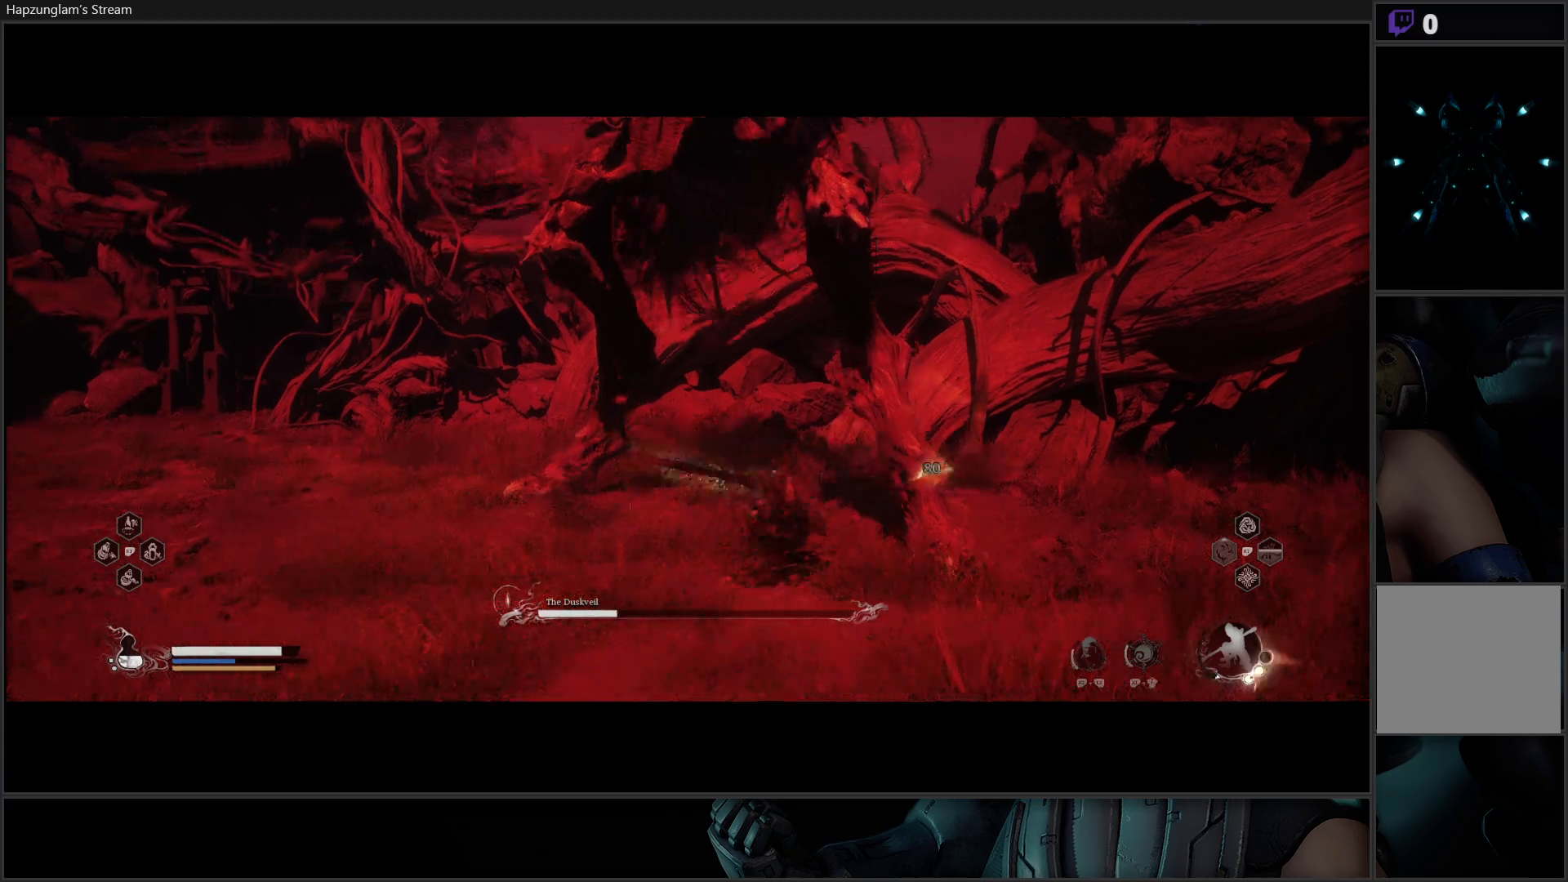
{"buttons": [], "left_stick": "up", "right_stick": "center", "events": [[217, "B", "down"], [317, "B", "up"], [384, "B", "down"], [501, "B", "up"]]}
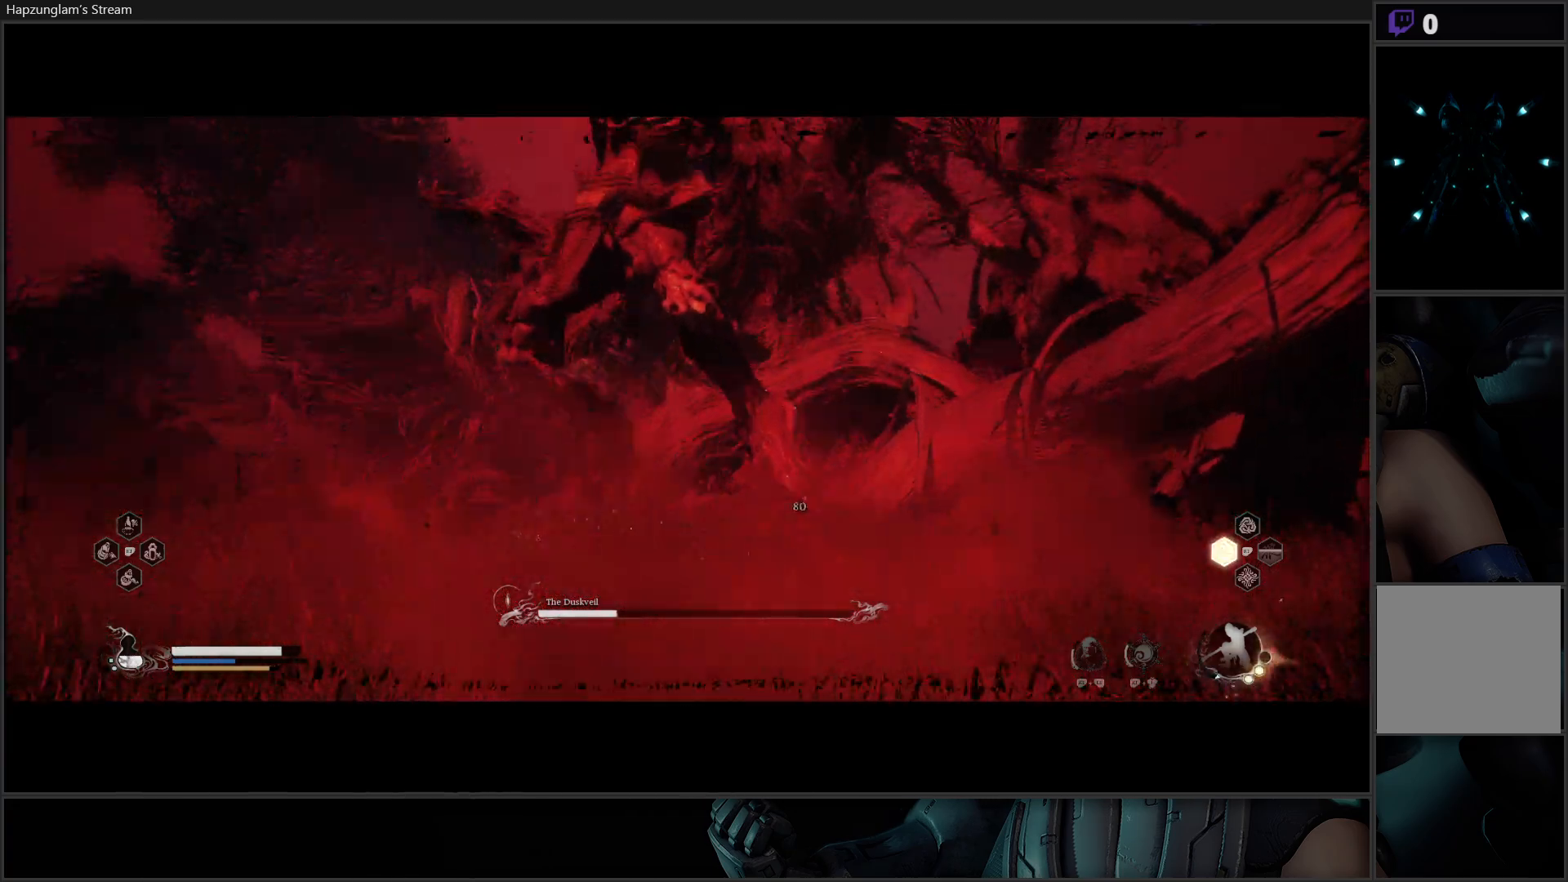
{"buttons": [], "left_stick": "up-right", "right_stick": "center", "events": [[383, "left_stick", "up-right"]]}
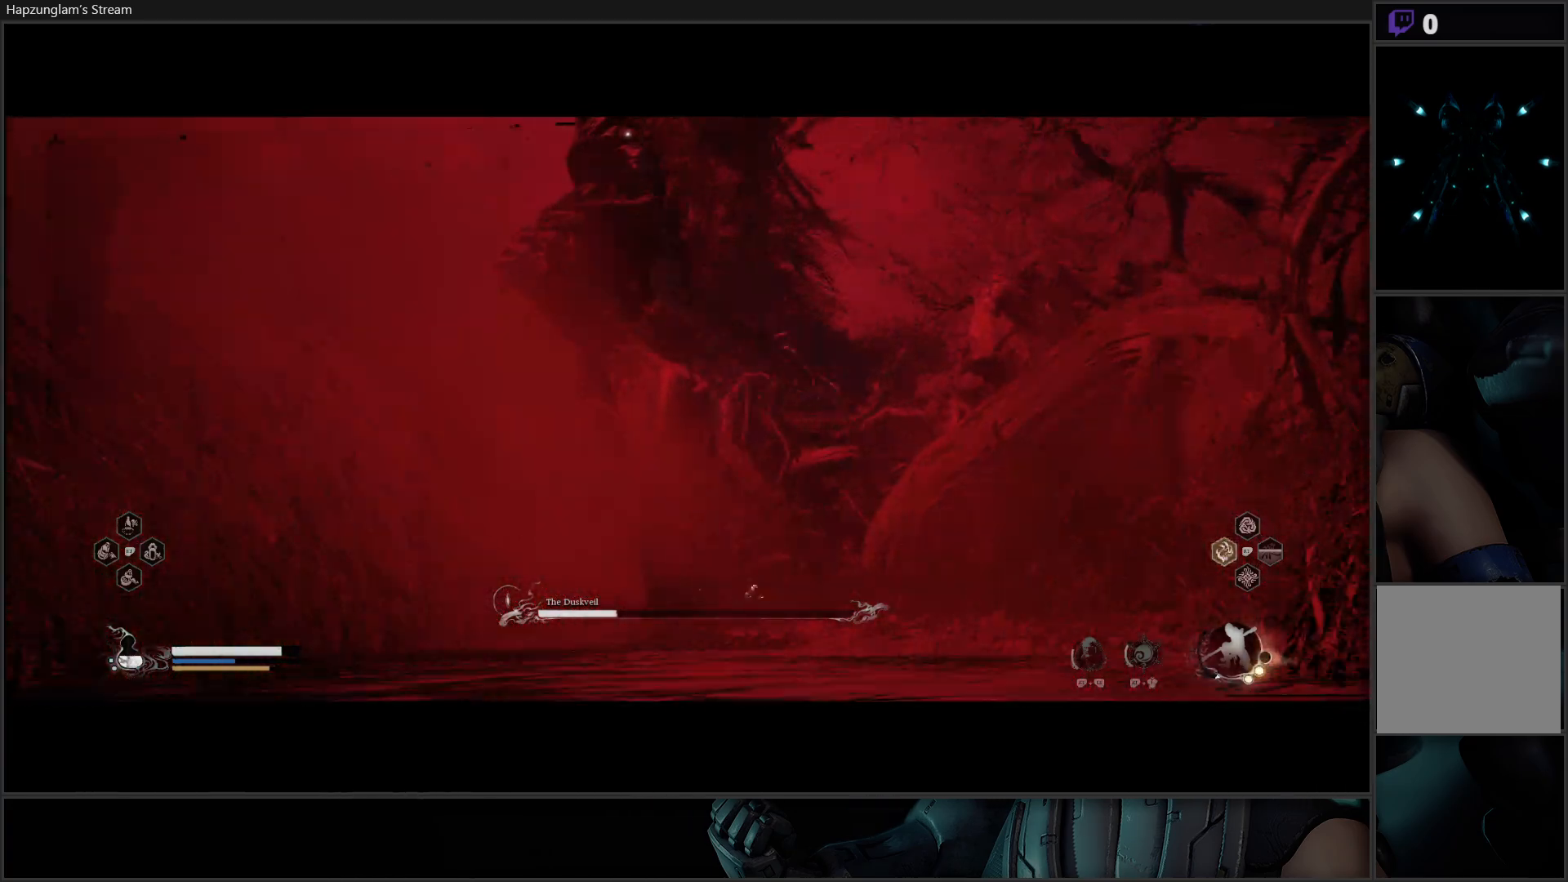
{"buttons": ["B"], "left_stick": "up-right", "right_stick": "center", "events": [[34, "left_stick", "right"], [167, "left_stick", "up-right"], [317, "B", "down"], [434, "B", "up"], [501, "B", "down"]]}
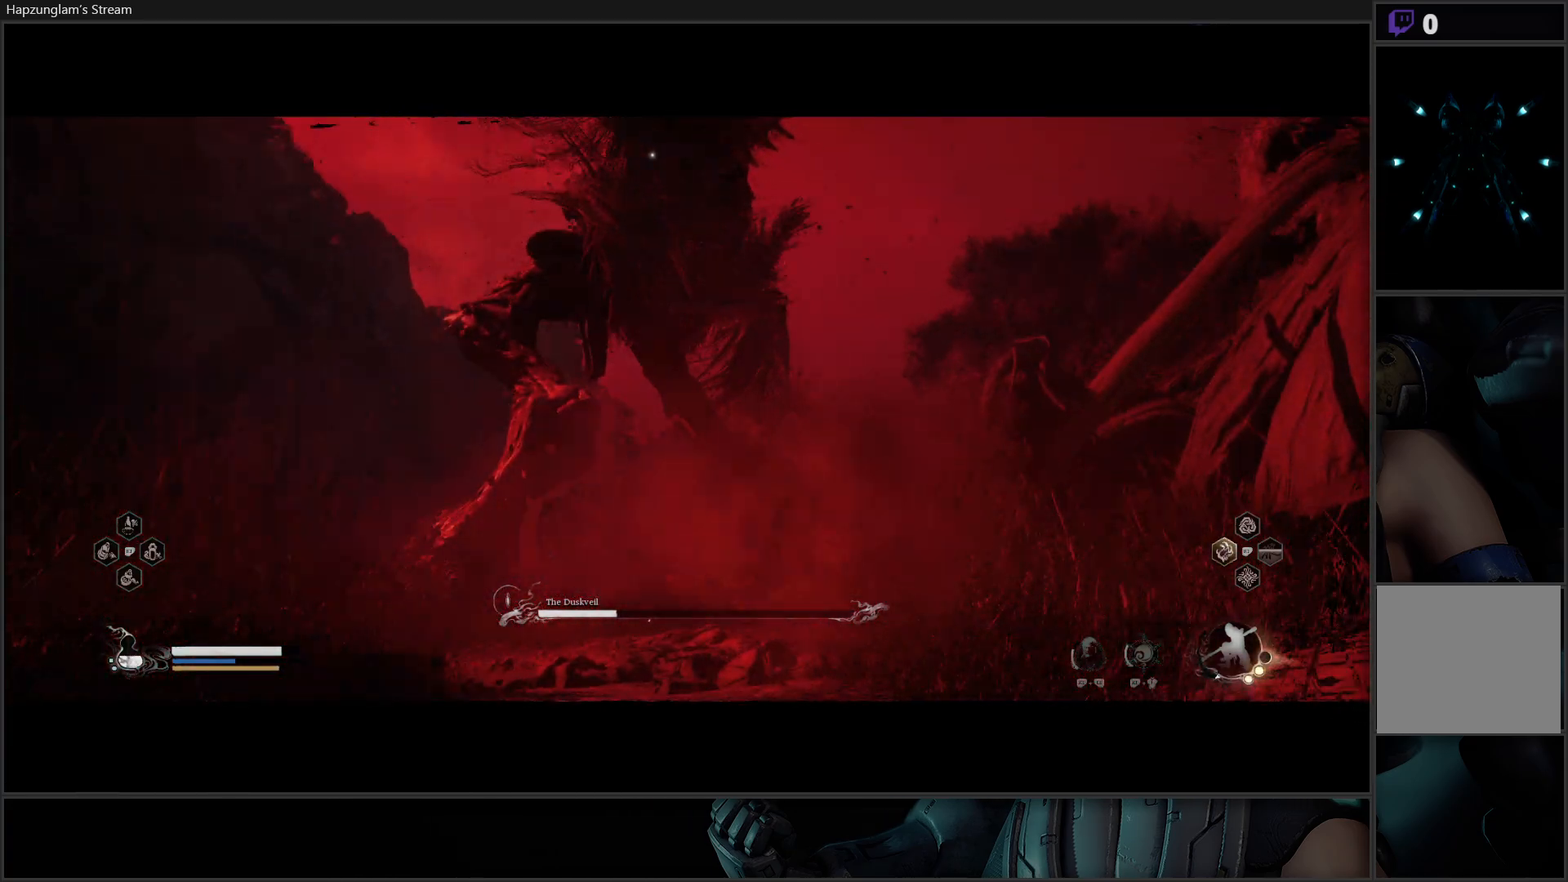
{"buttons": [], "left_stick": "up", "right_stick": "center", "events": [[133, "B", "up"], [233, "left_stick", "up"]]}